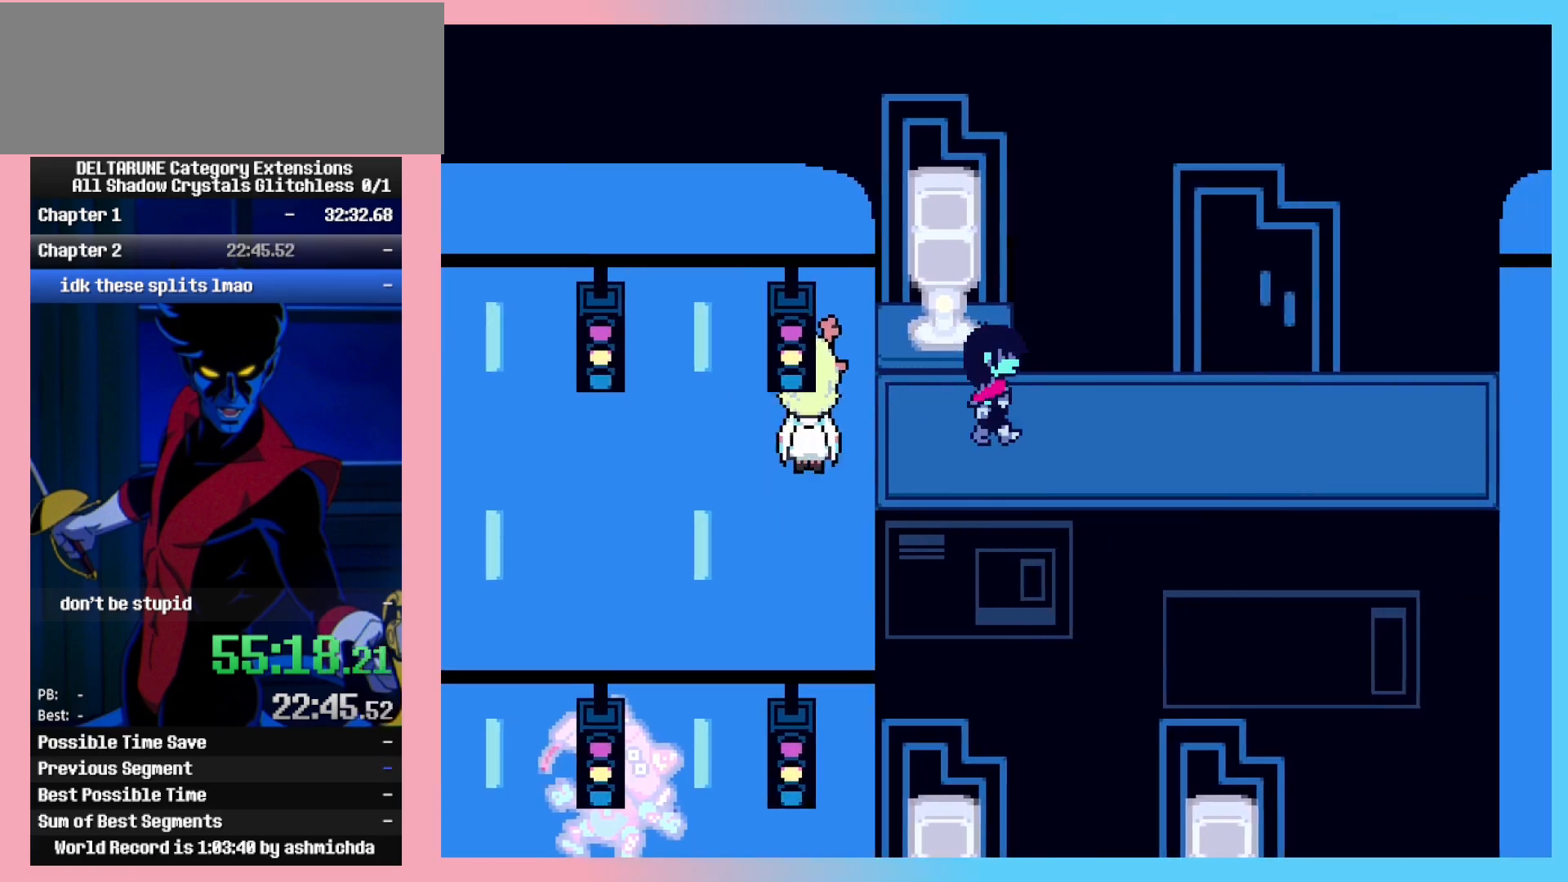
Gameplay with keyboard; each line is a JSON object with the keys held at the frame after it. "events" lists presses ("down") and releases ("up") of "c", "ctrl_r", "down", "left", "return", "right", "shift_l", "shift_r", "up", "x" and "z" between this image and that frame as [ms after this image, input, new state], when the widget could be followed in between. No other keys are recorded. Mouse input is not recorded. Not read: ctrl_l.
{"keys": ["right"], "events": [[233, "down", "down"], [283, "down", "up"]]}
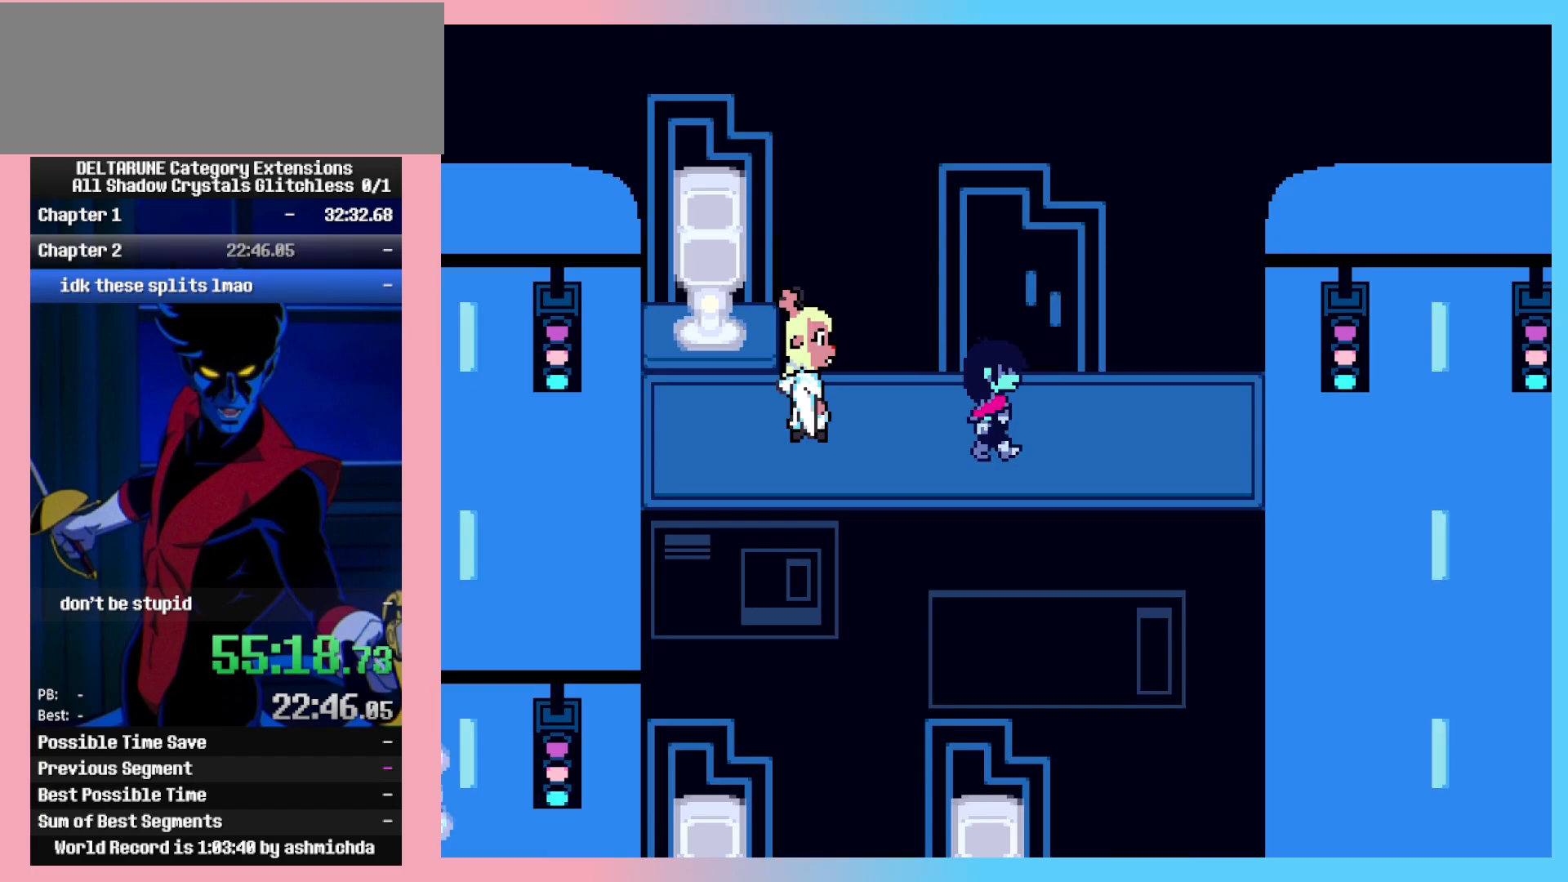
{"keys": ["right"], "events": []}
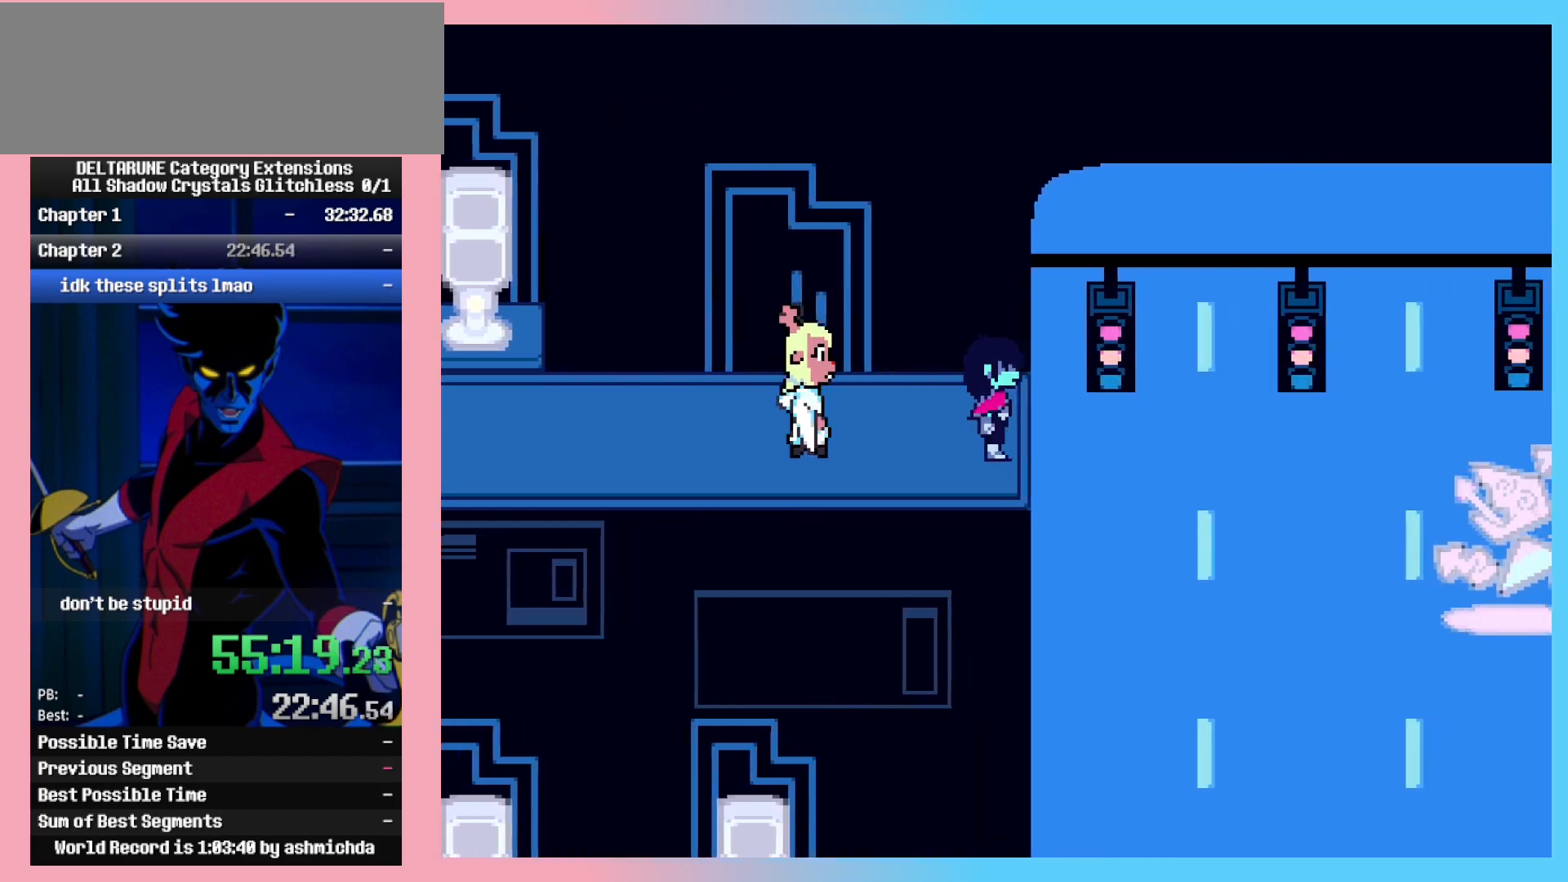
{"keys": ["right"], "events": []}
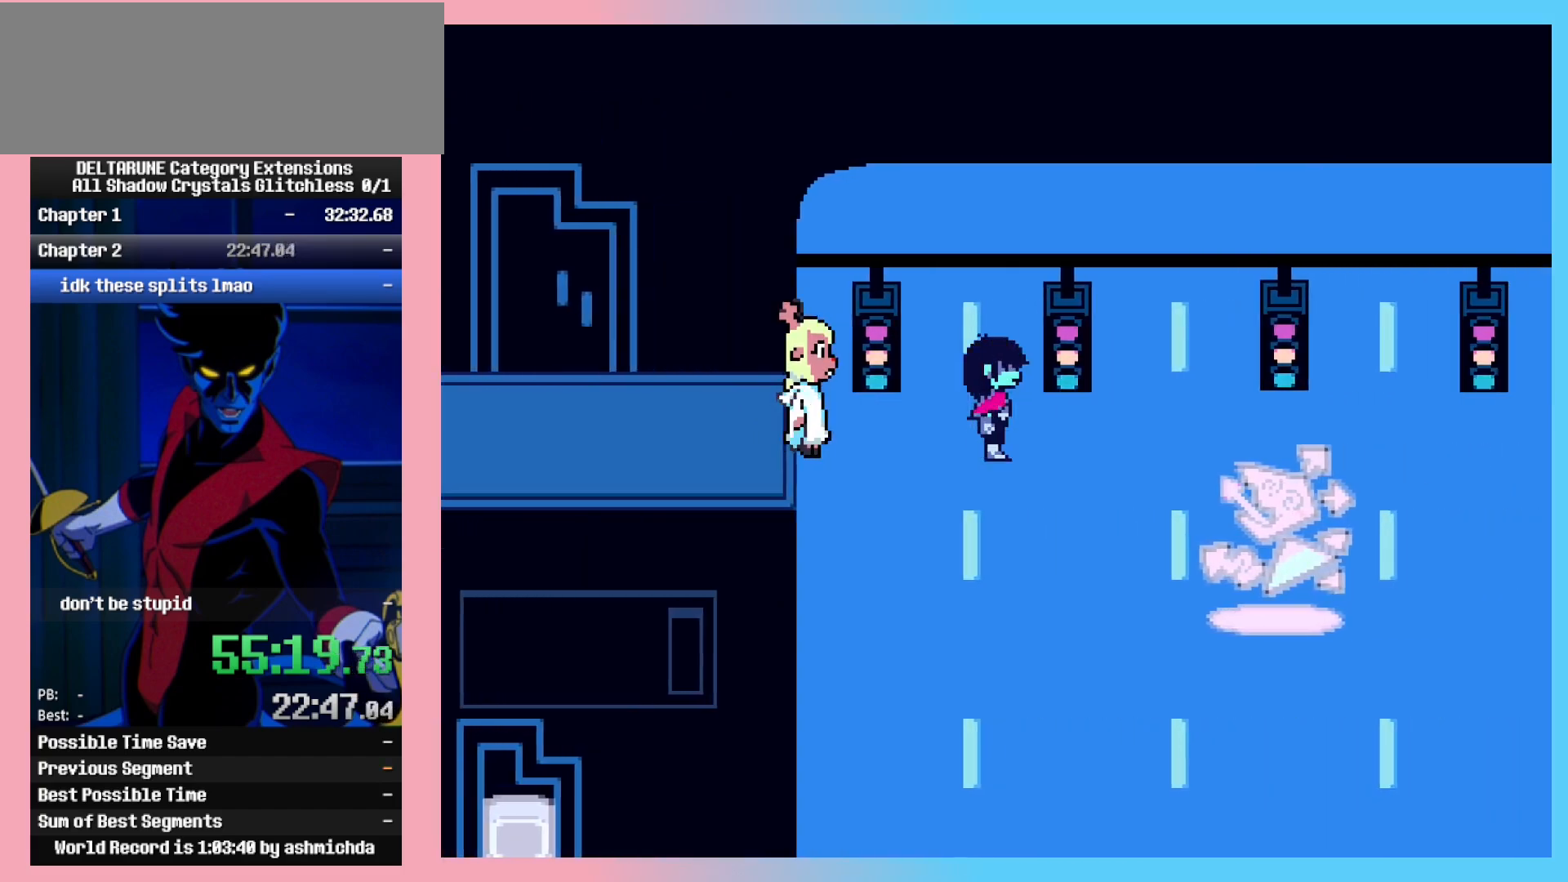
{"keys": ["right"], "events": []}
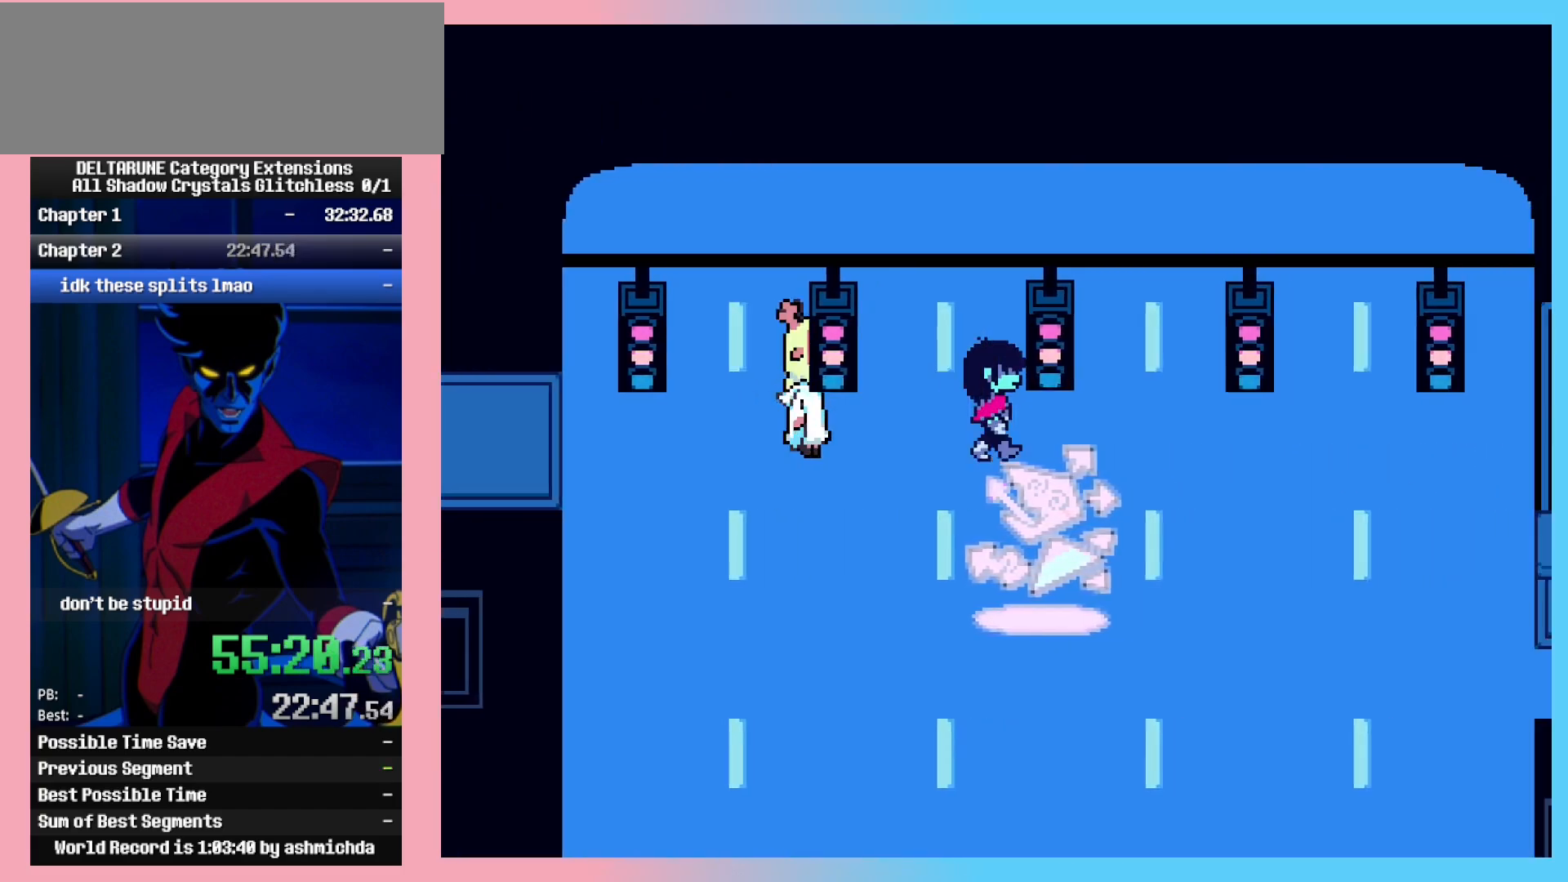
{"keys": ["down", "right"], "events": [[433, "down", "down"]]}
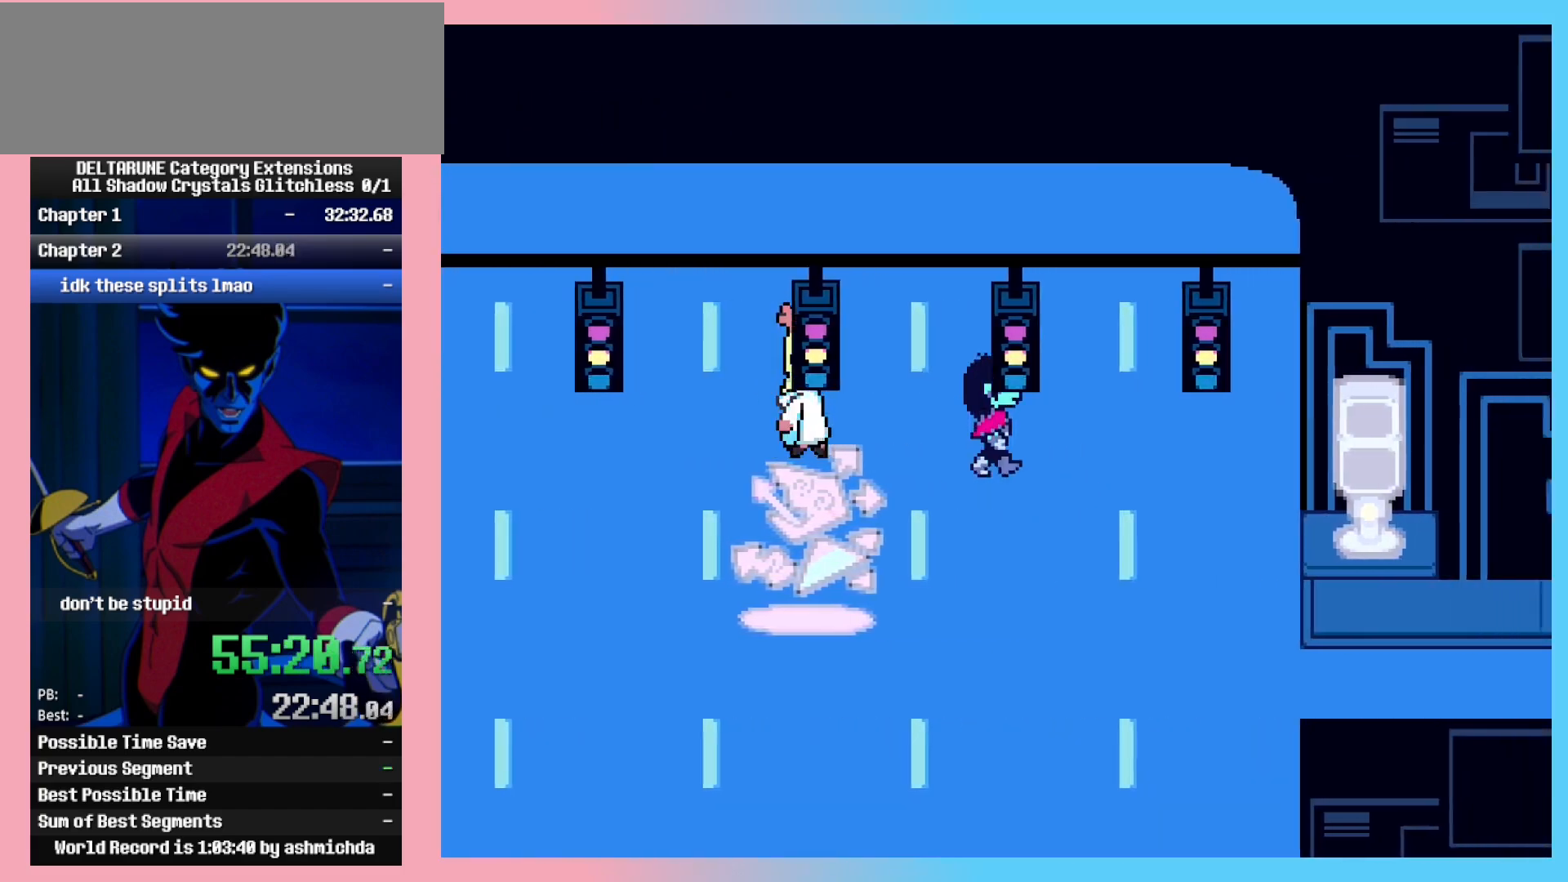
{"keys": ["right"], "events": [[400, "down", "up"]]}
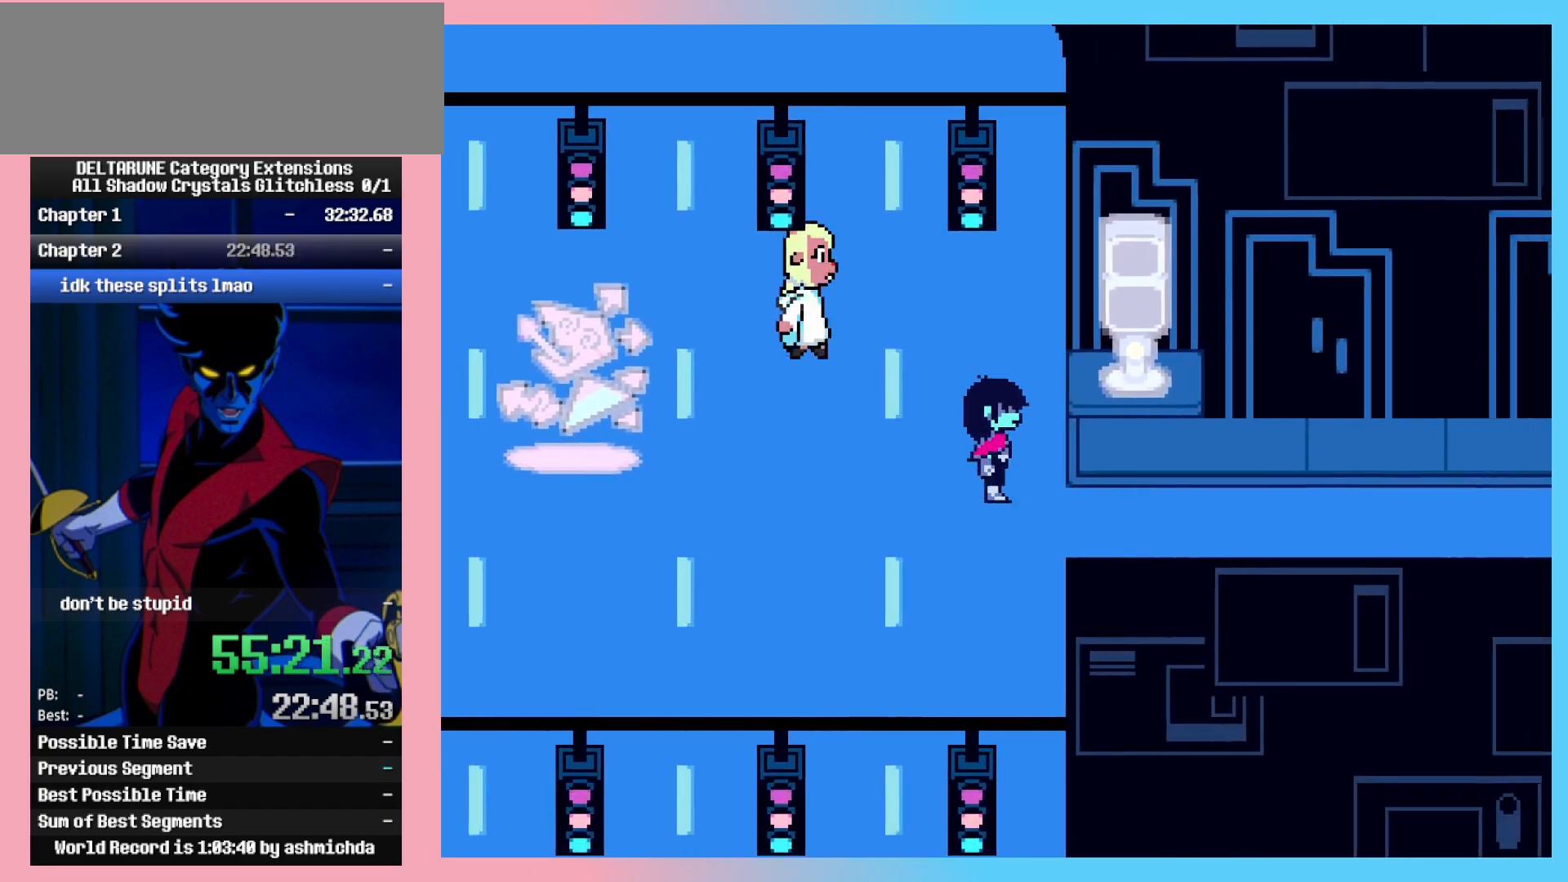
{"keys": ["right"], "events": []}
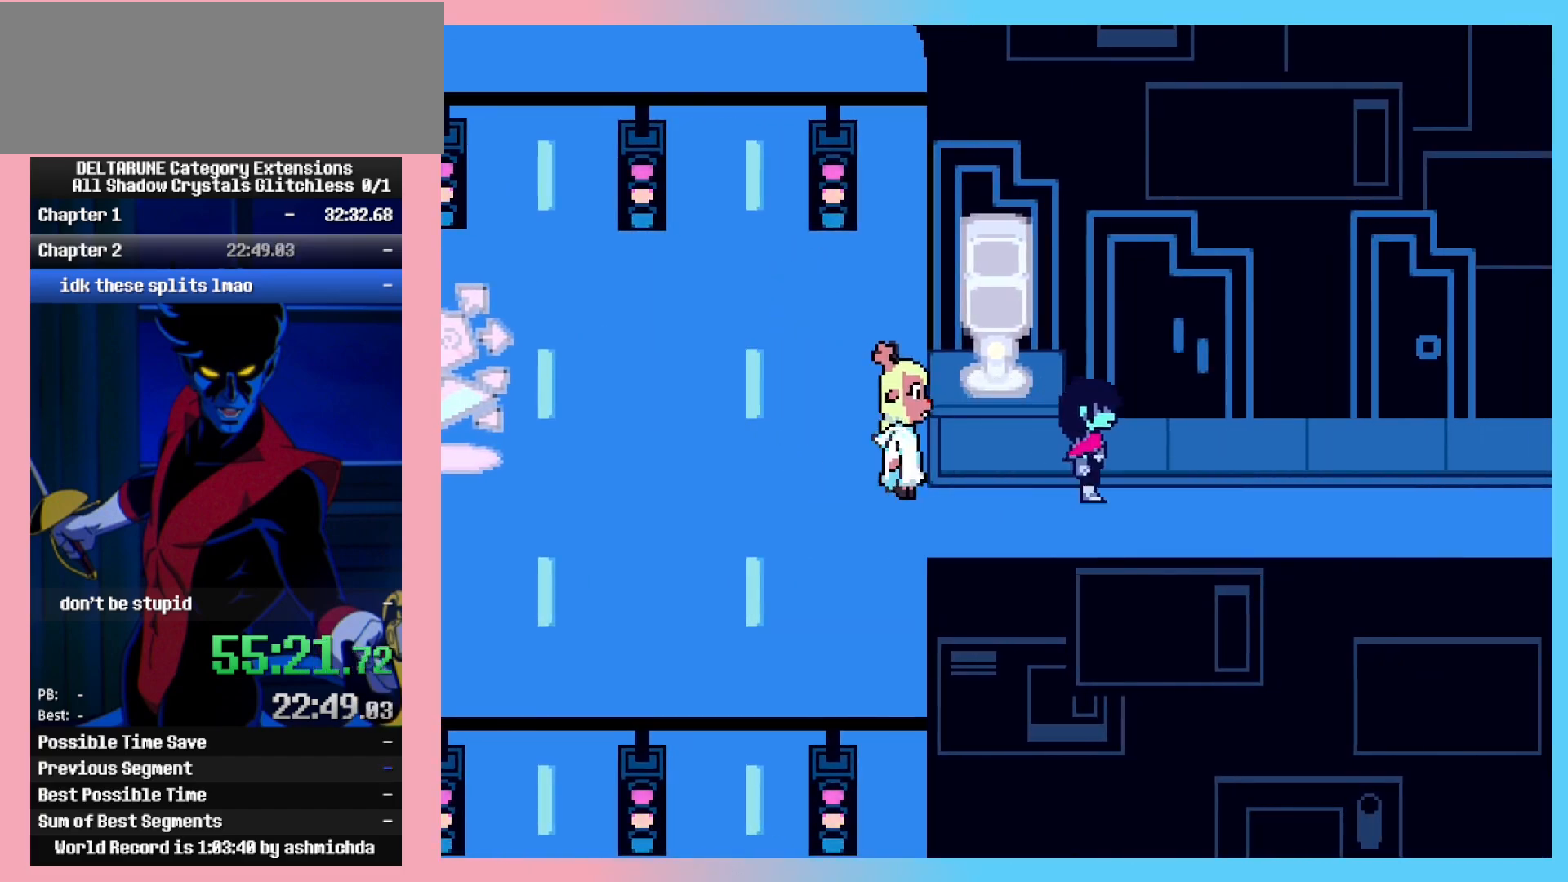
{"keys": ["right"], "events": []}
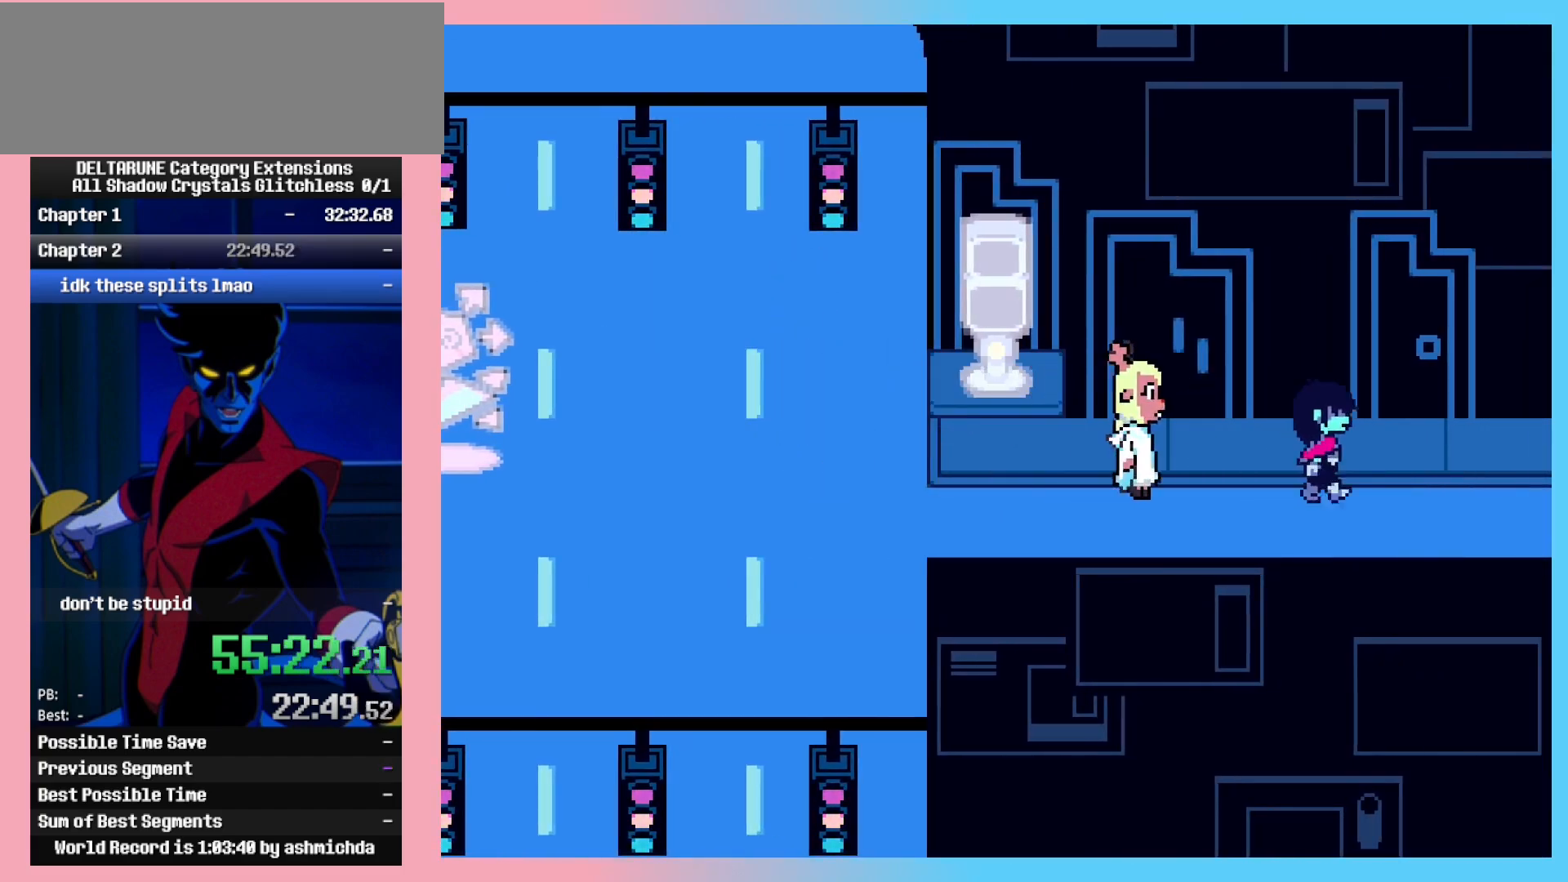
{"keys": ["right"], "events": []}
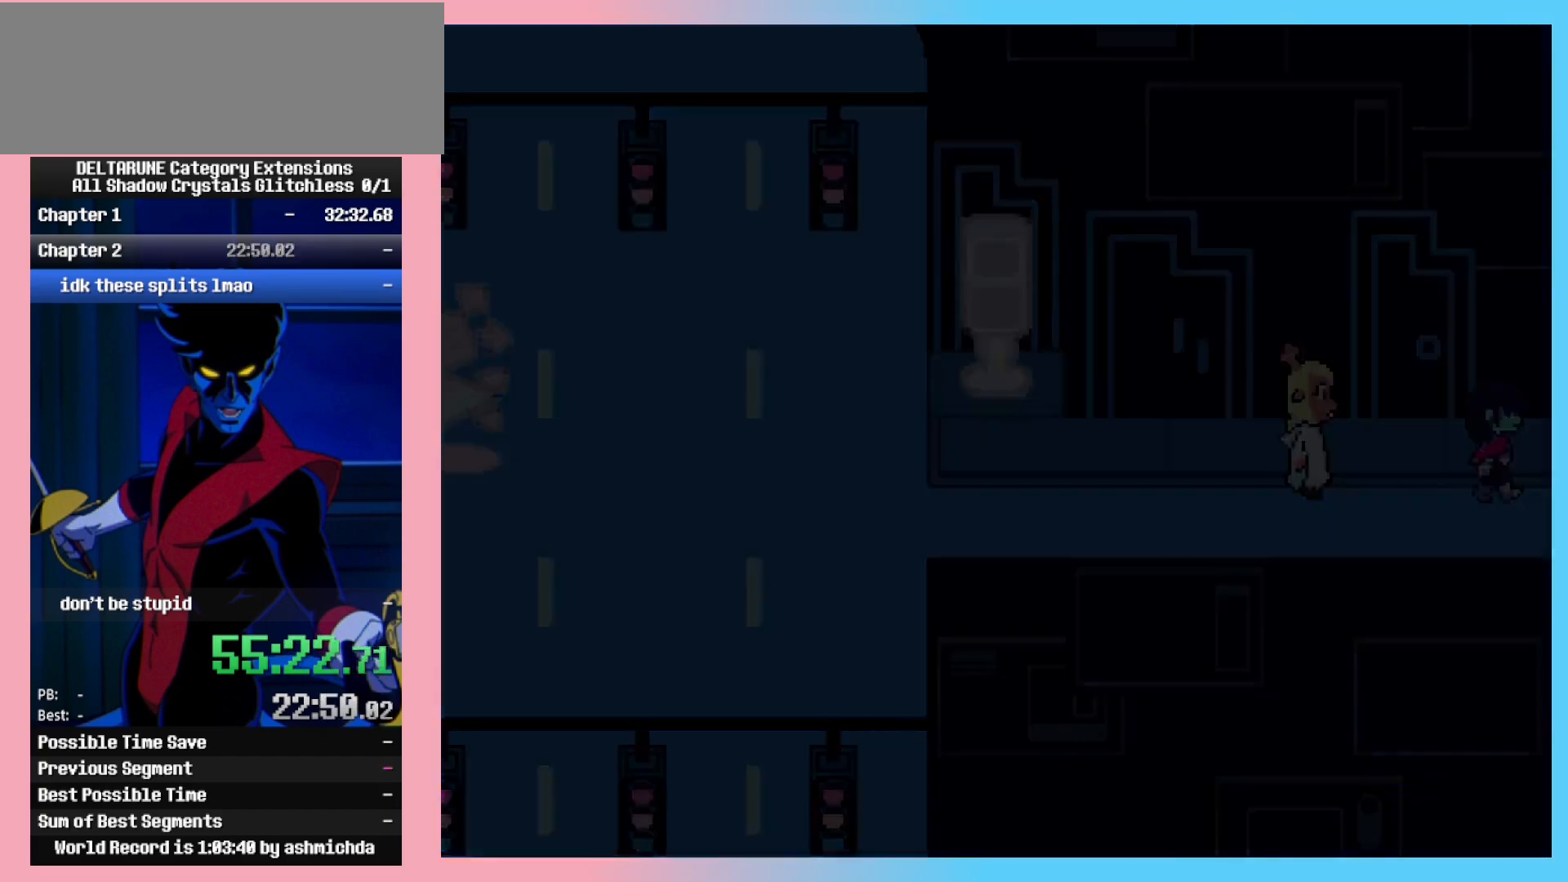
{"keys": ["right"], "events": []}
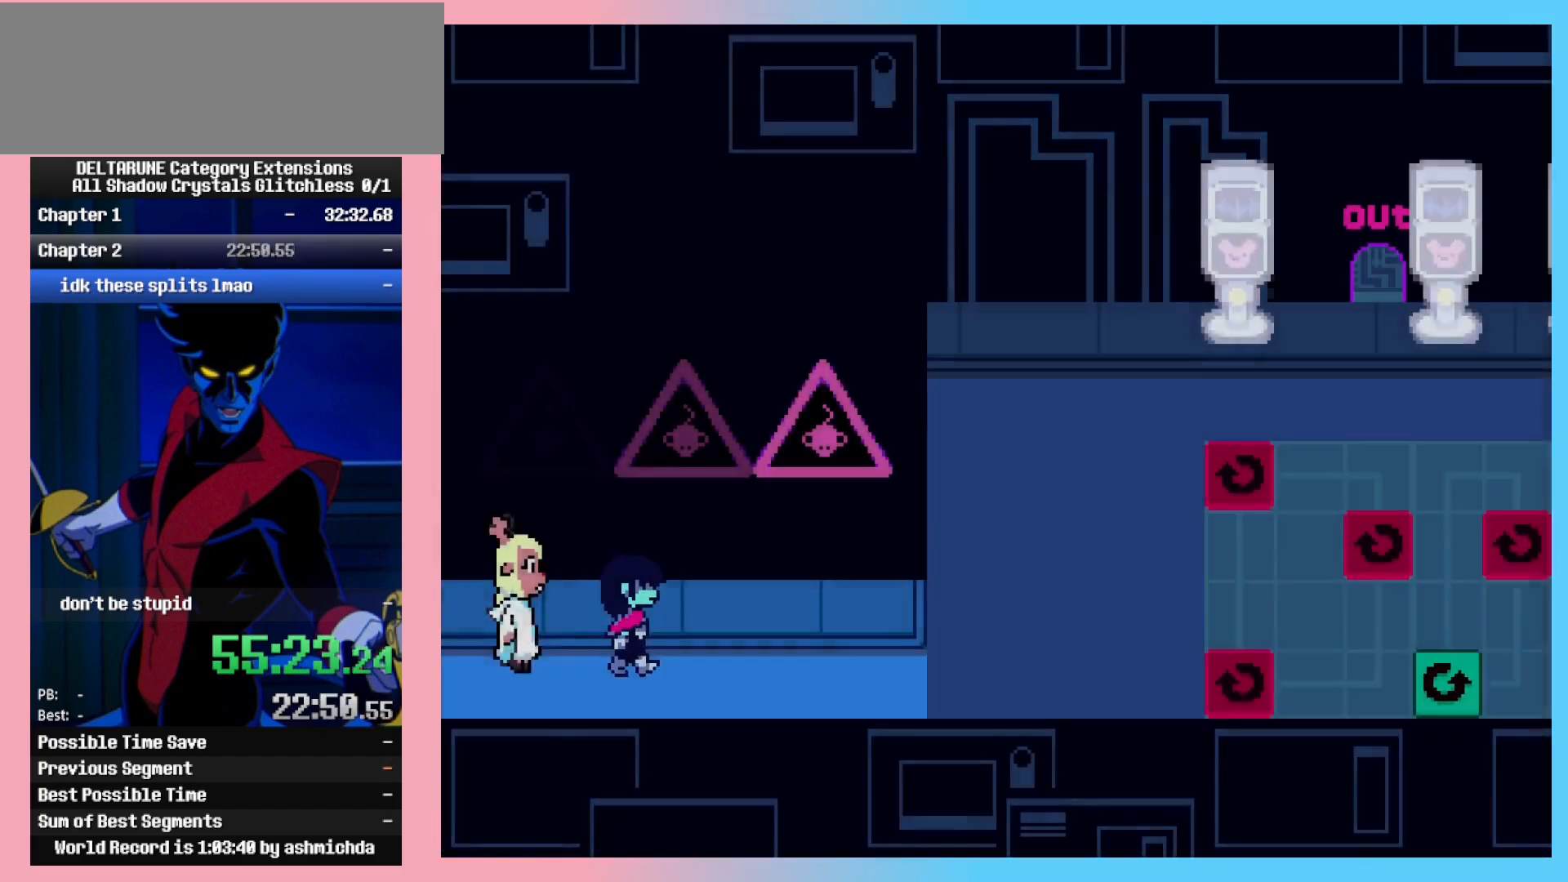
{"keys": ["right"], "events": []}
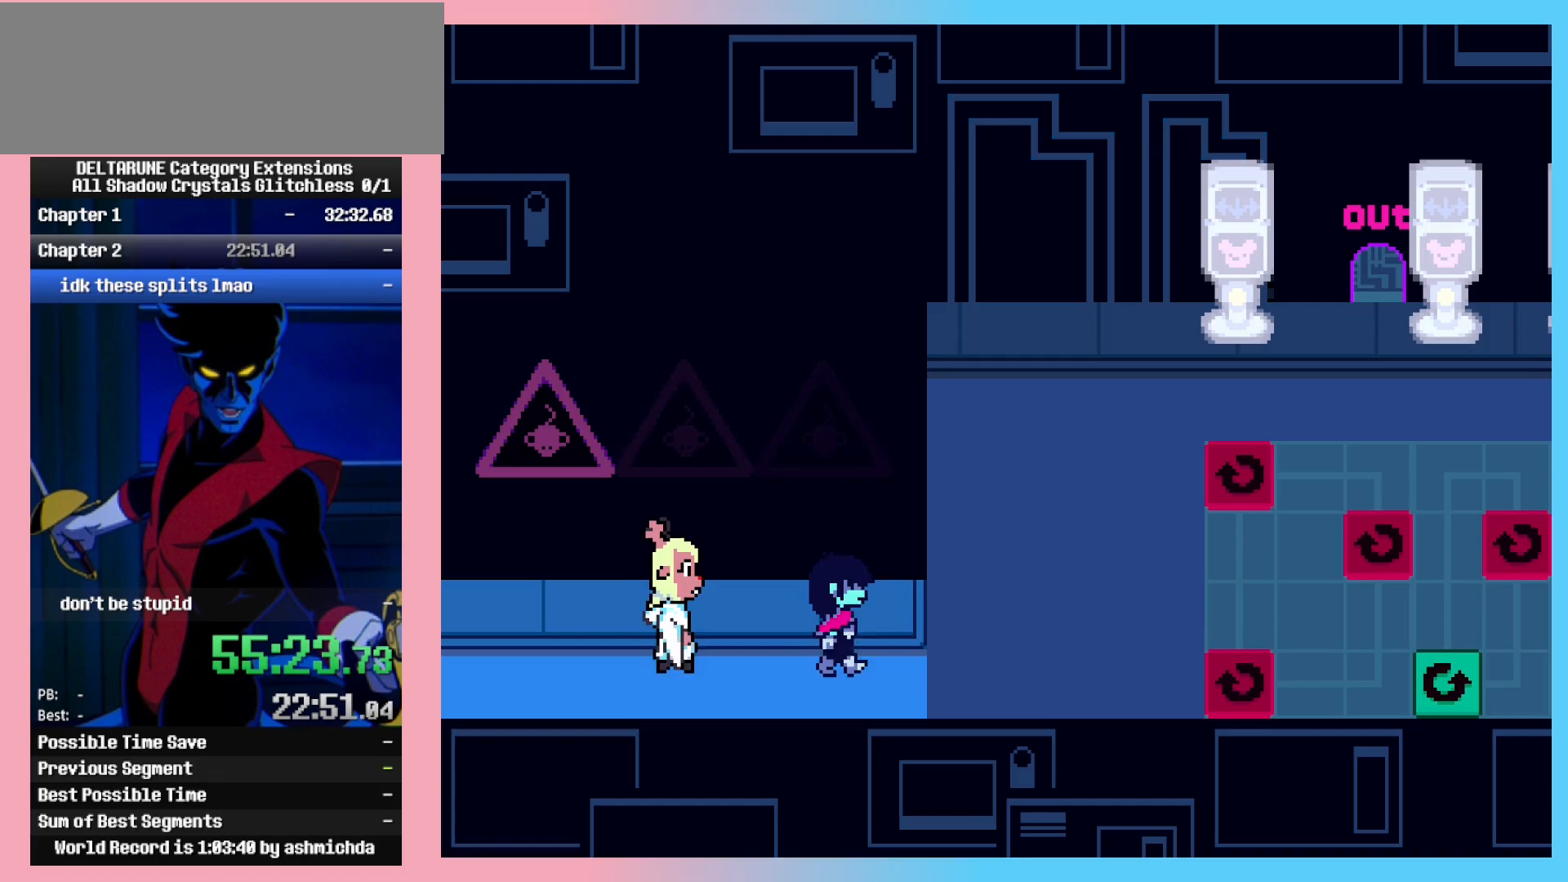
{"keys": ["right"], "events": []}
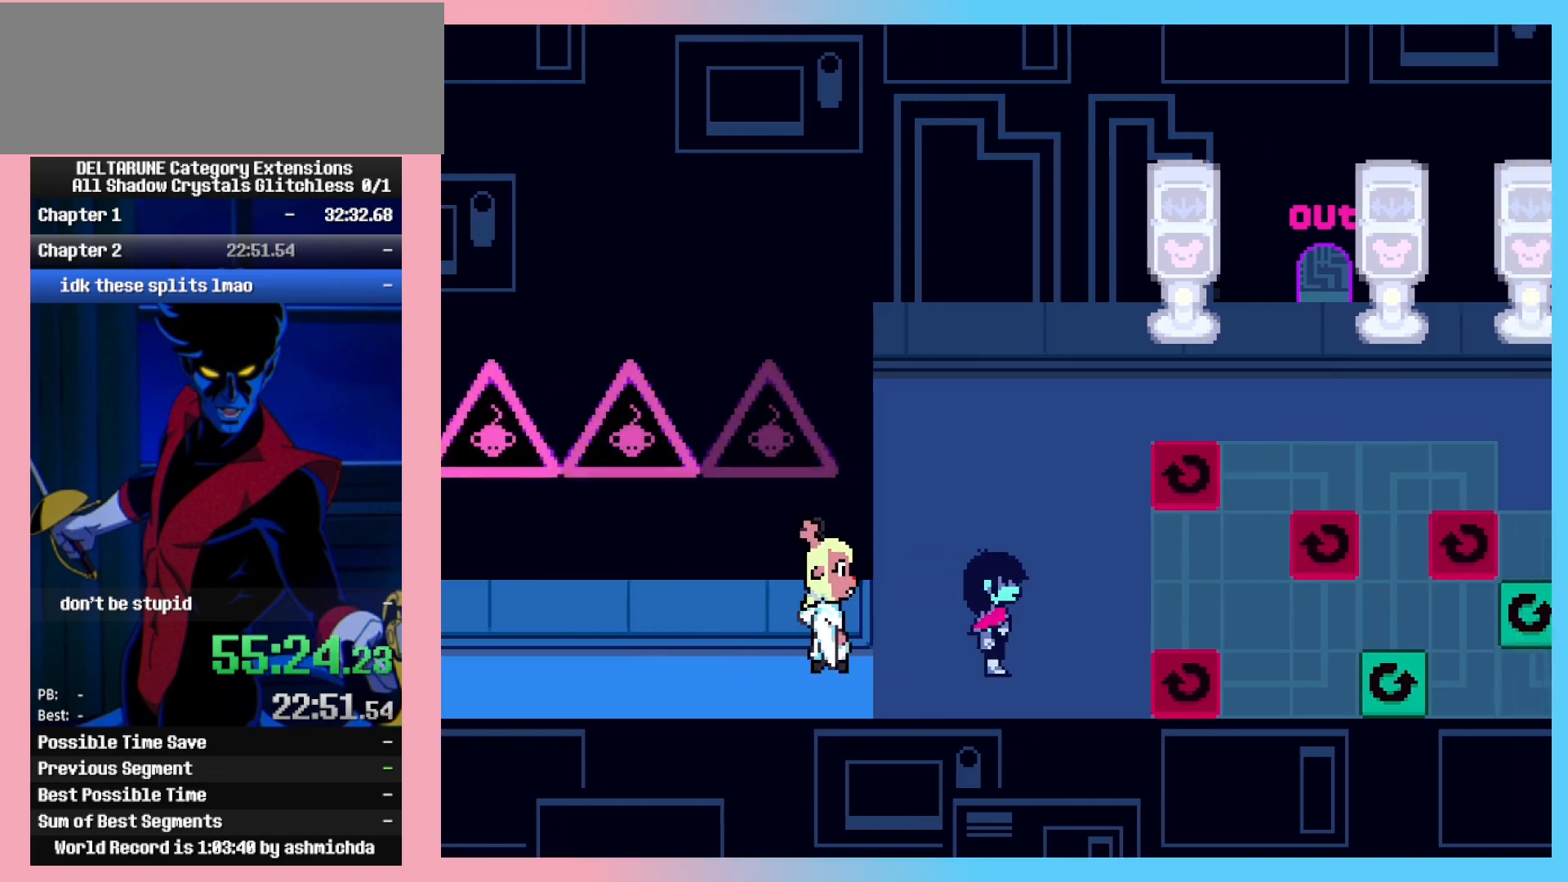
{"keys": ["right"], "events": []}
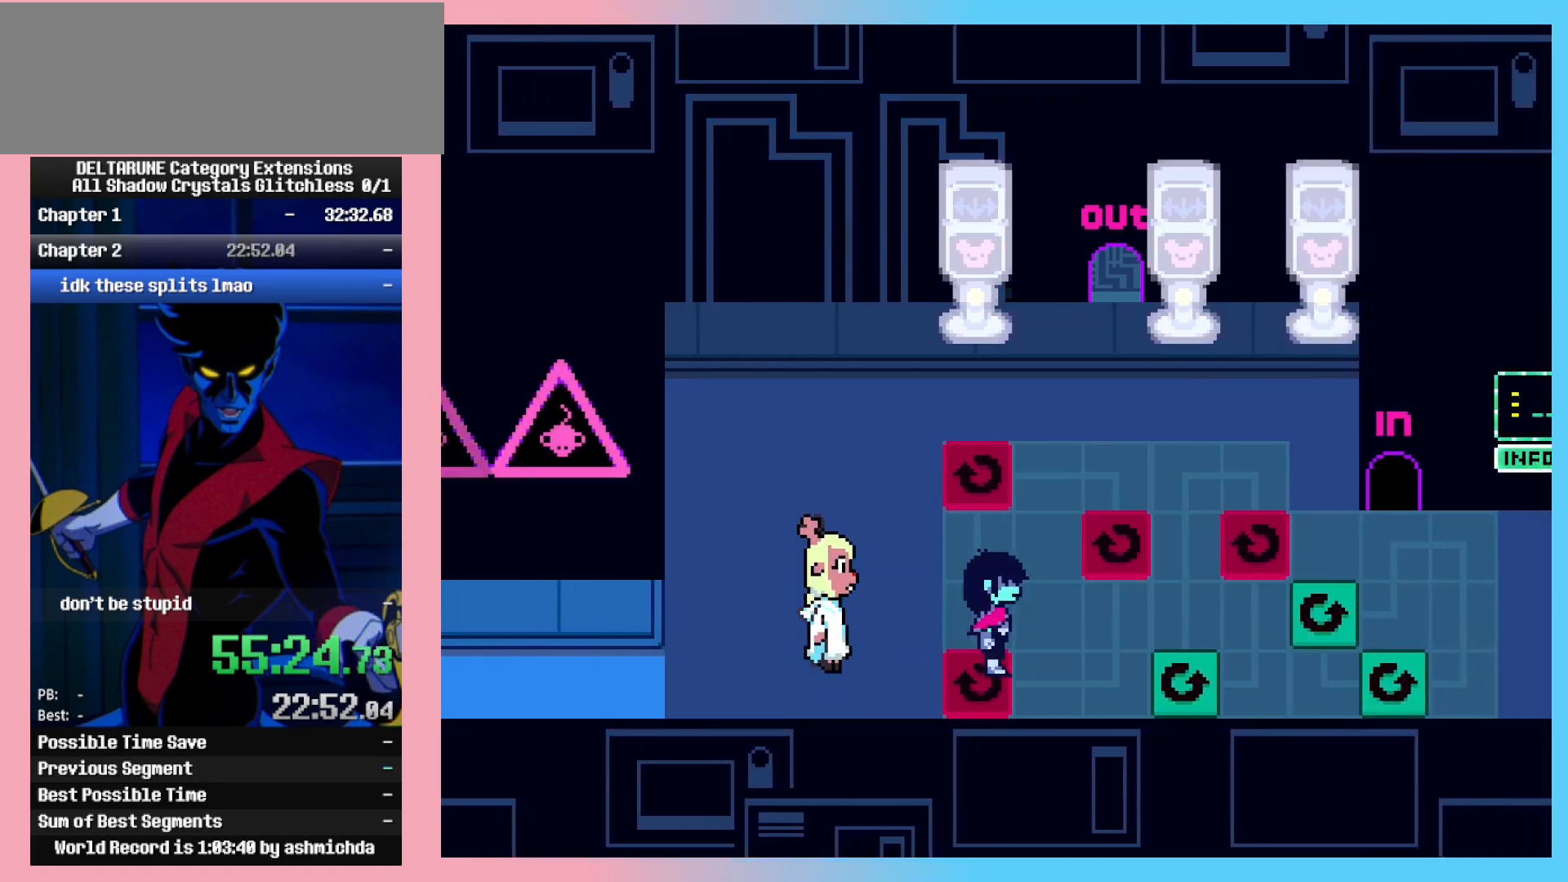
{"keys": ["right"], "events": []}
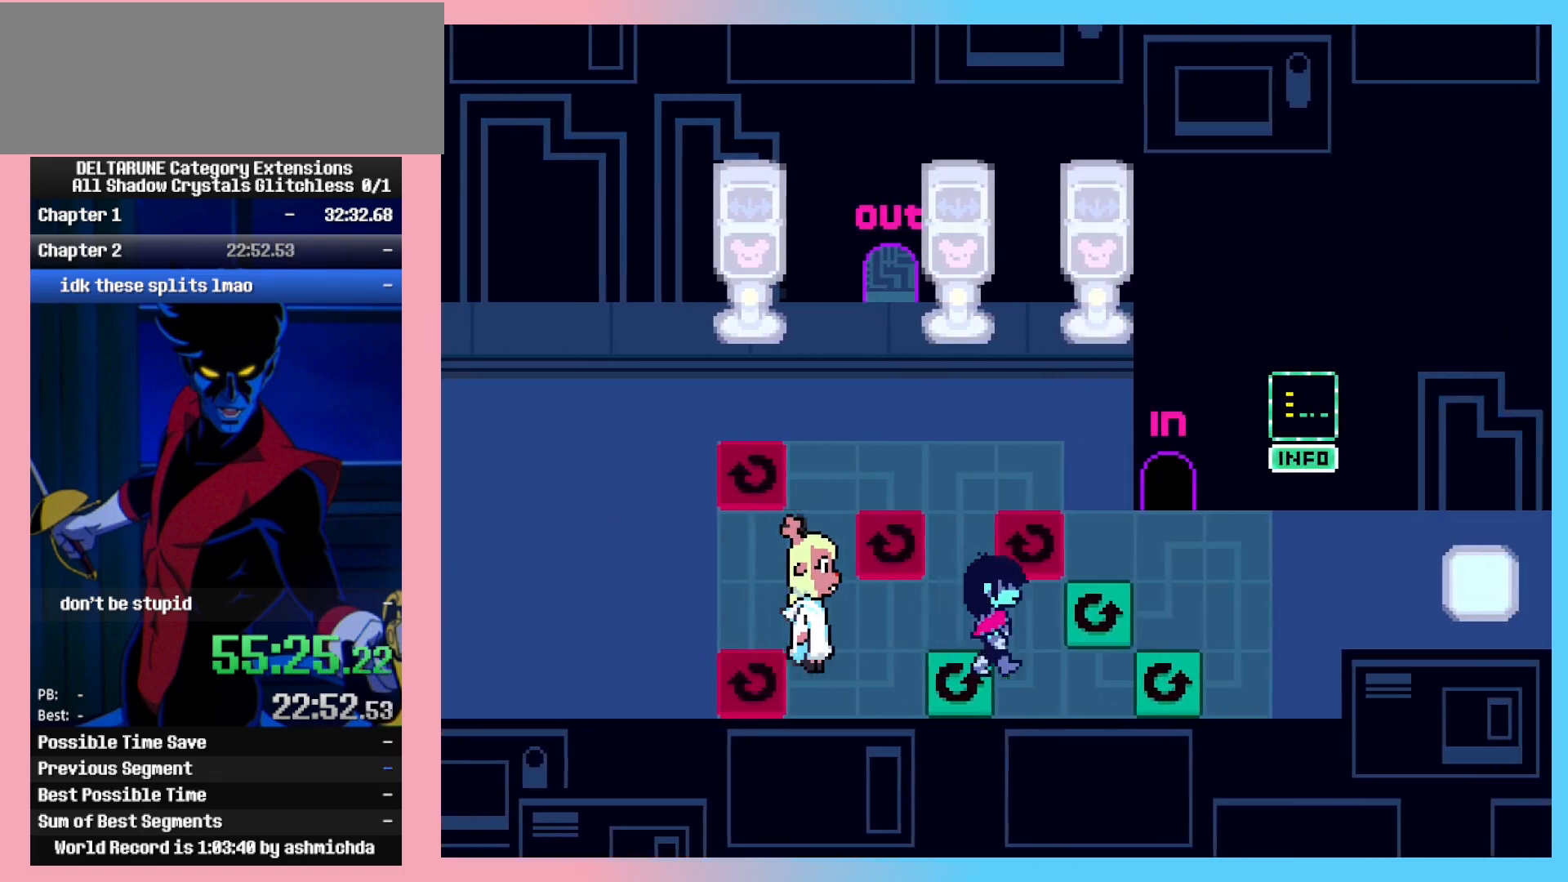
{"keys": ["right"], "events": [[317, "up", "down"], [350, "up", "up"]]}
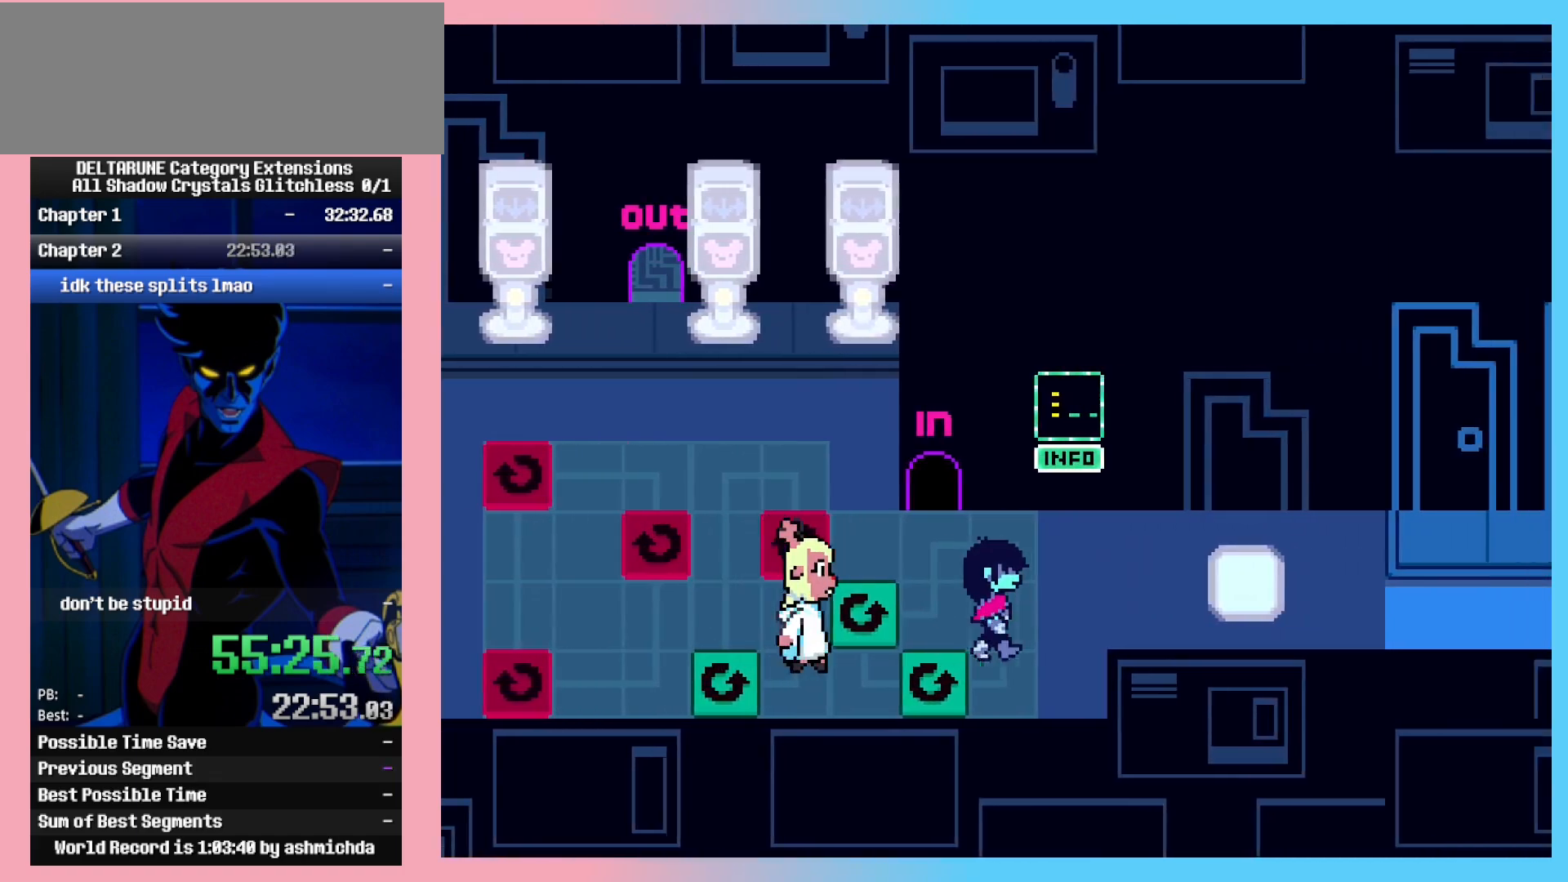
{"keys": ["right", "up"], "events": [[467, "up", "down"]]}
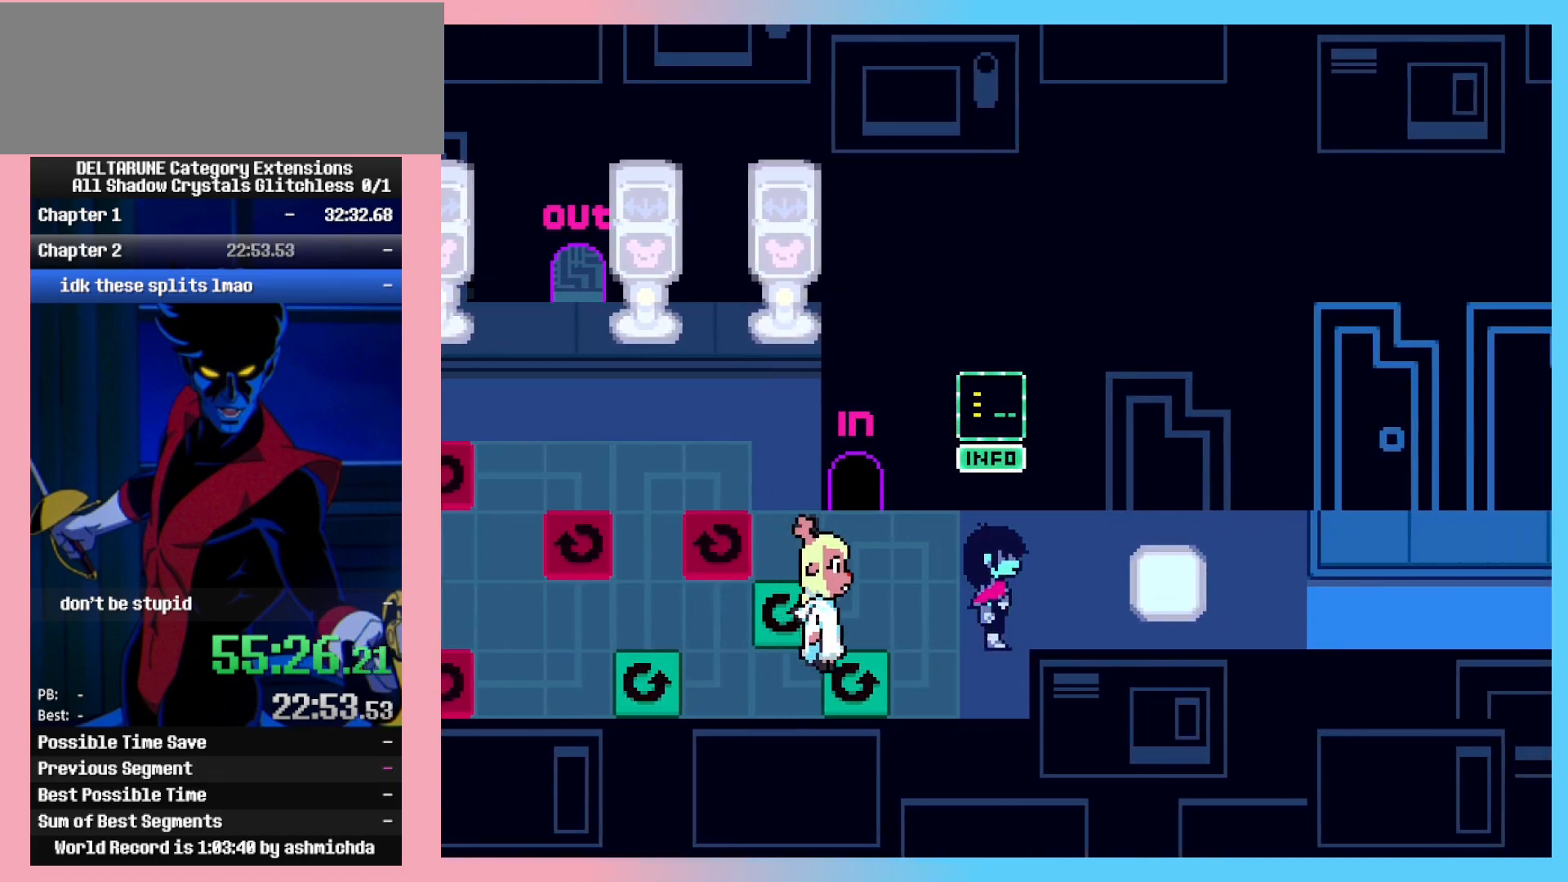
{"keys": ["right"], "events": [[50, "up", "up"]]}
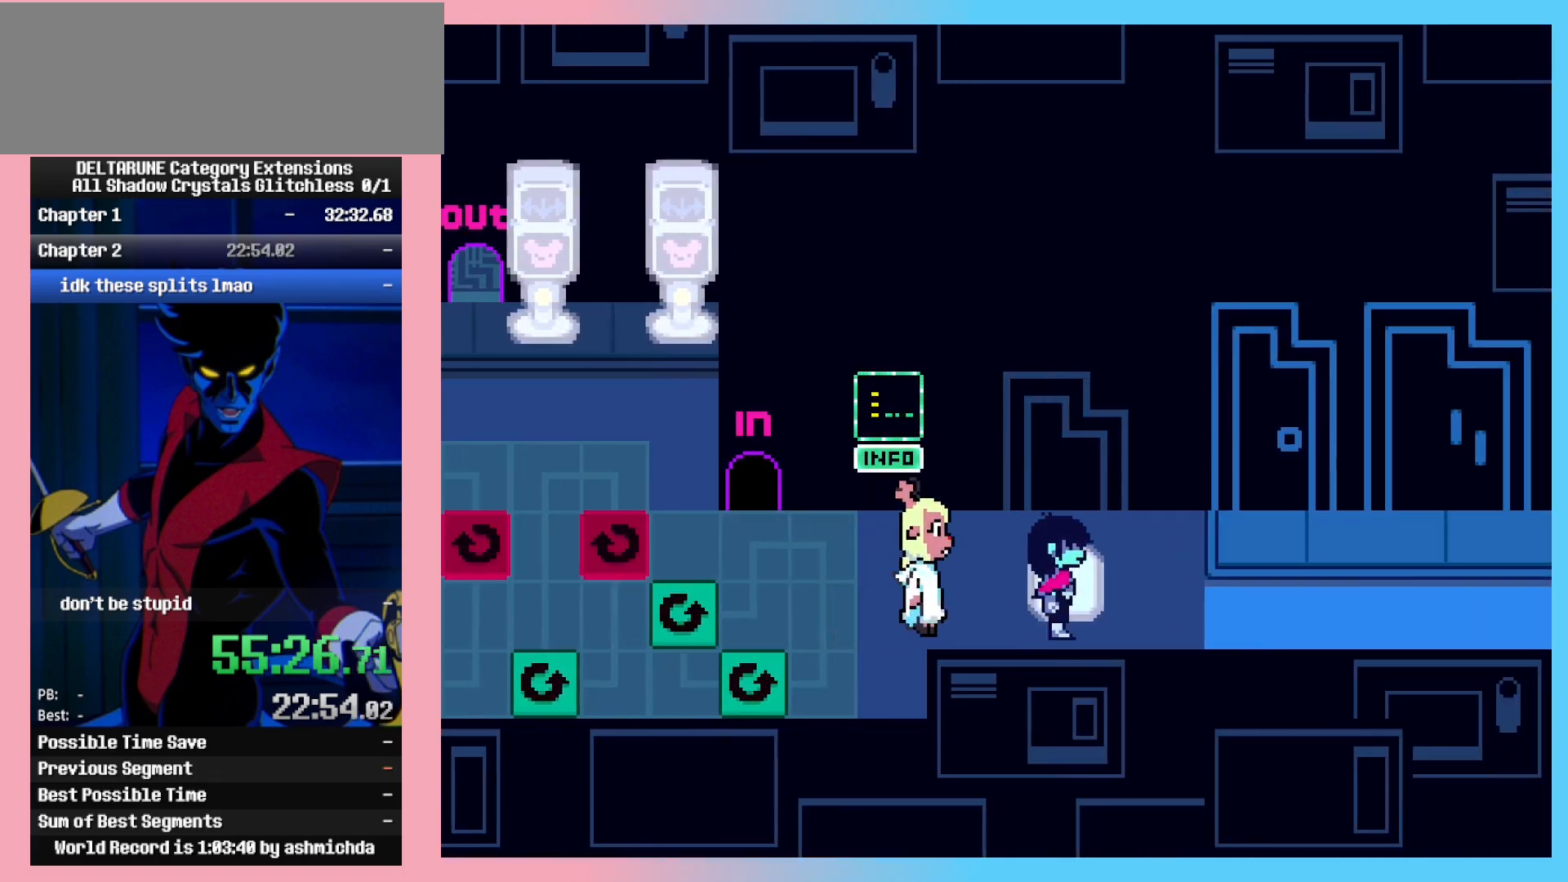
{"keys": ["right"], "events": []}
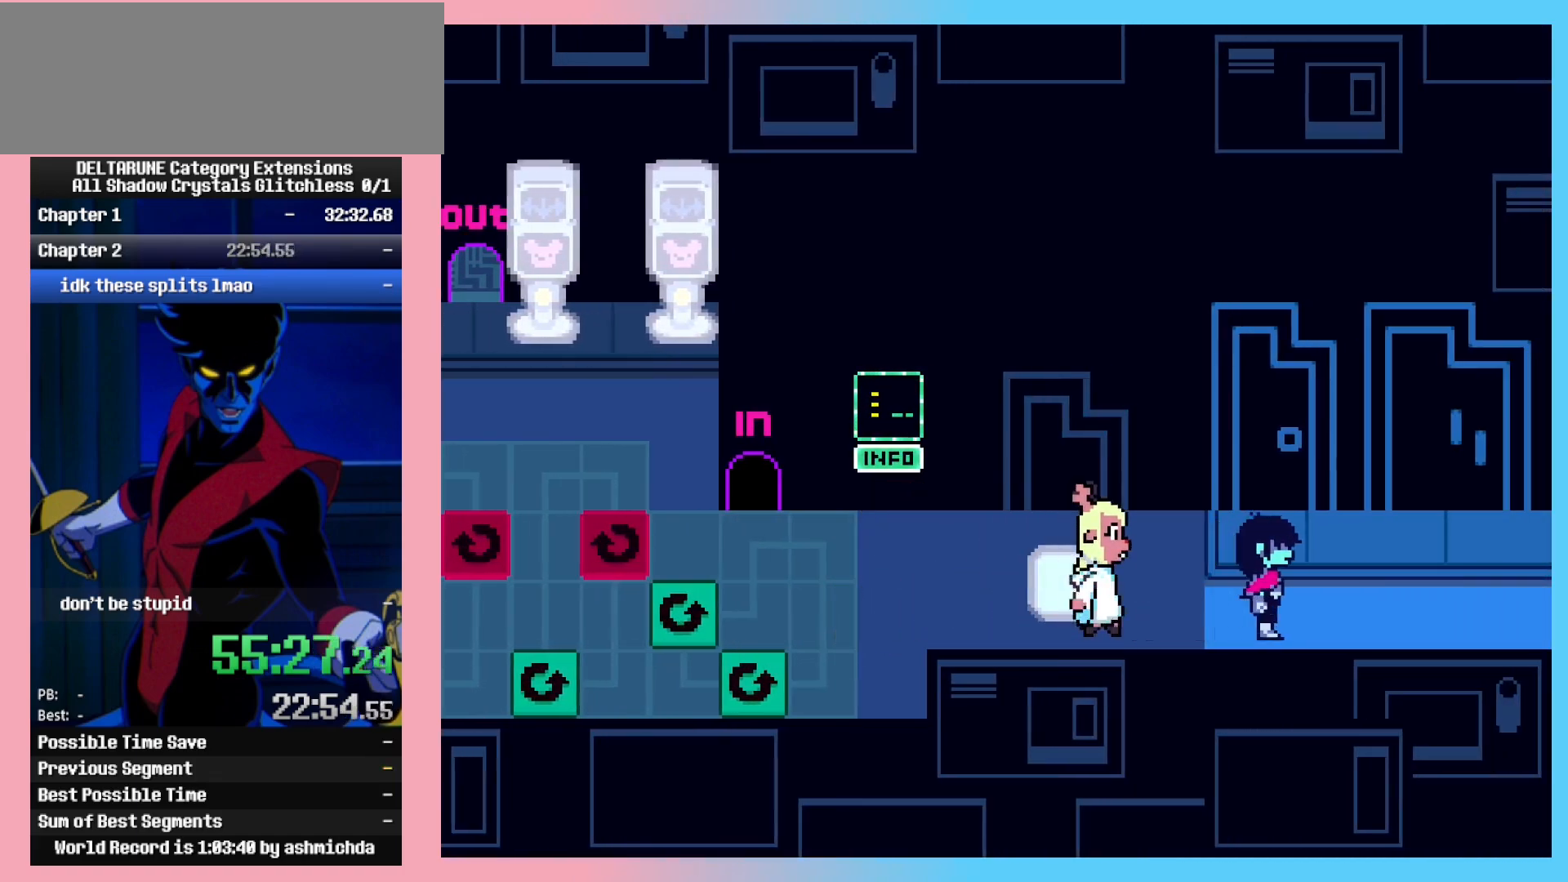
{"keys": ["right"], "events": []}
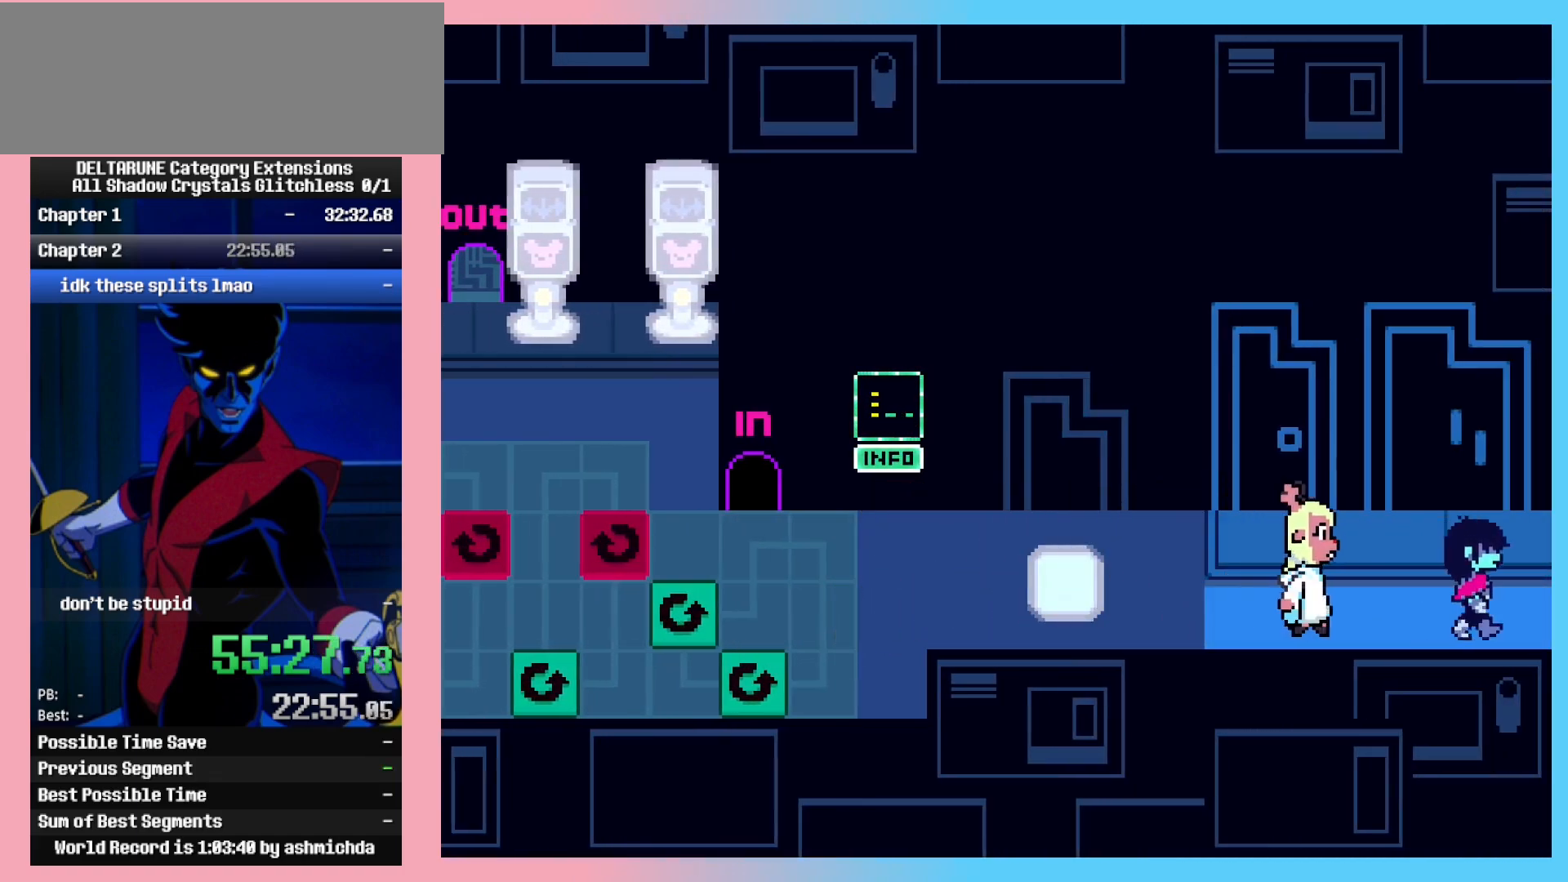
{"keys": ["right"], "events": []}
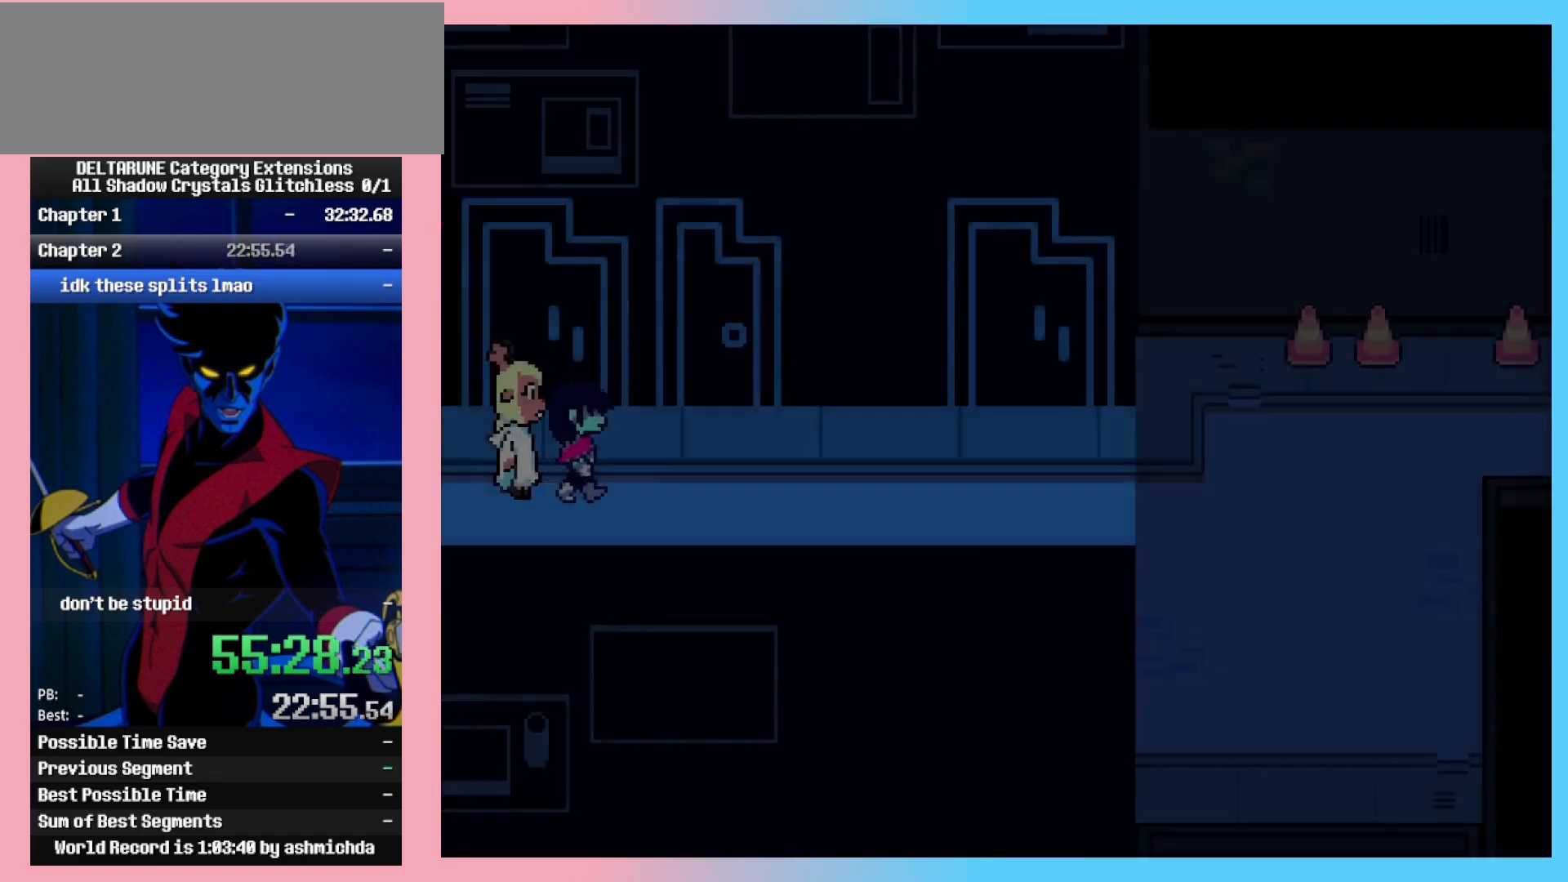
{"keys": ["right"], "events": []}
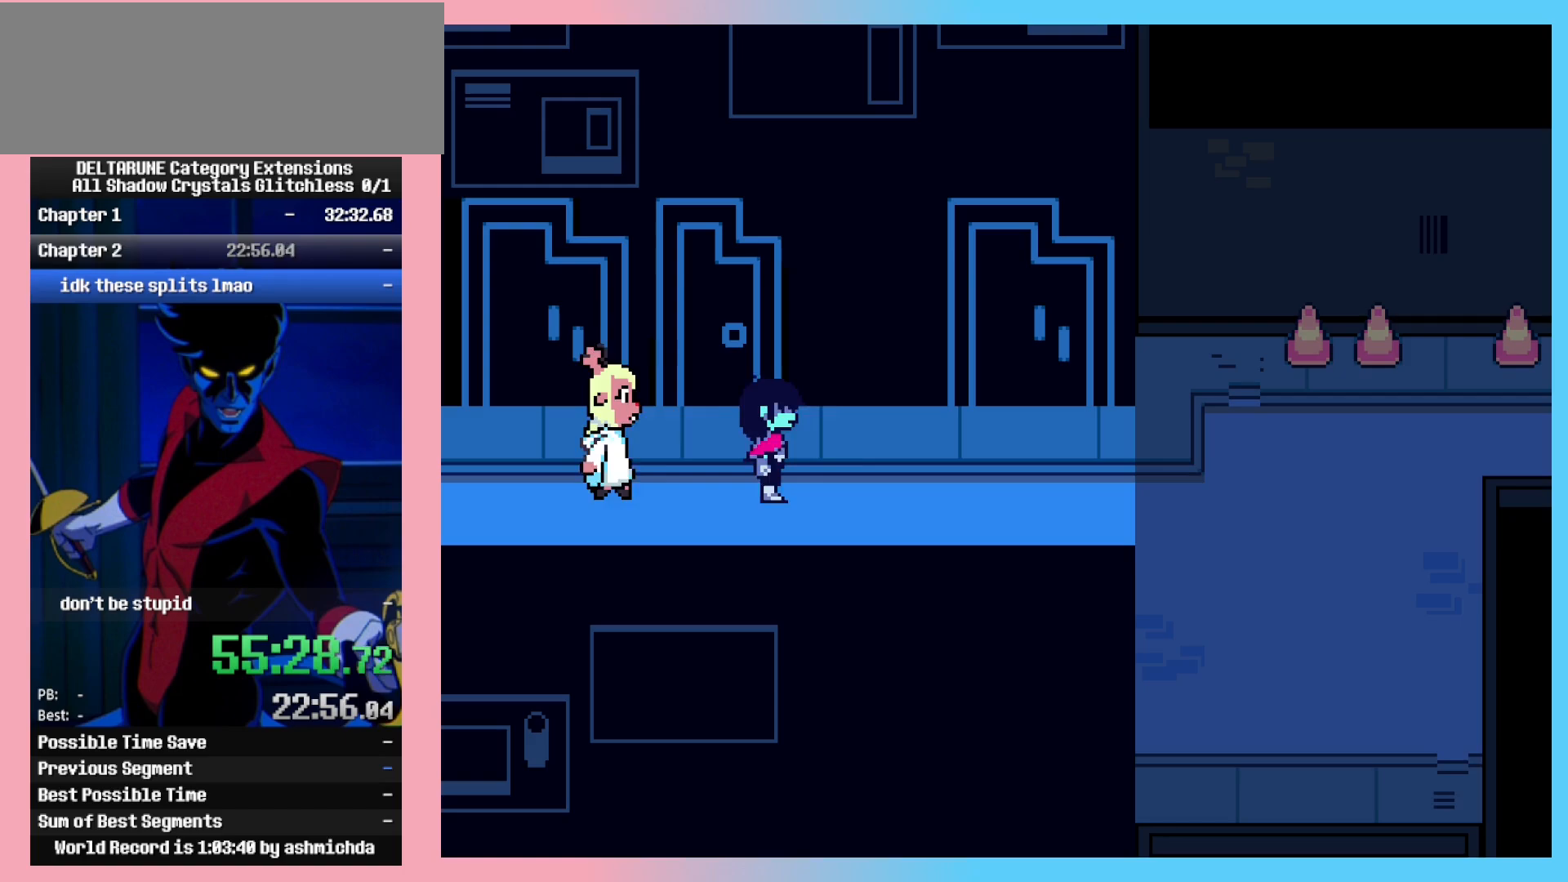
{"keys": ["right"], "events": []}
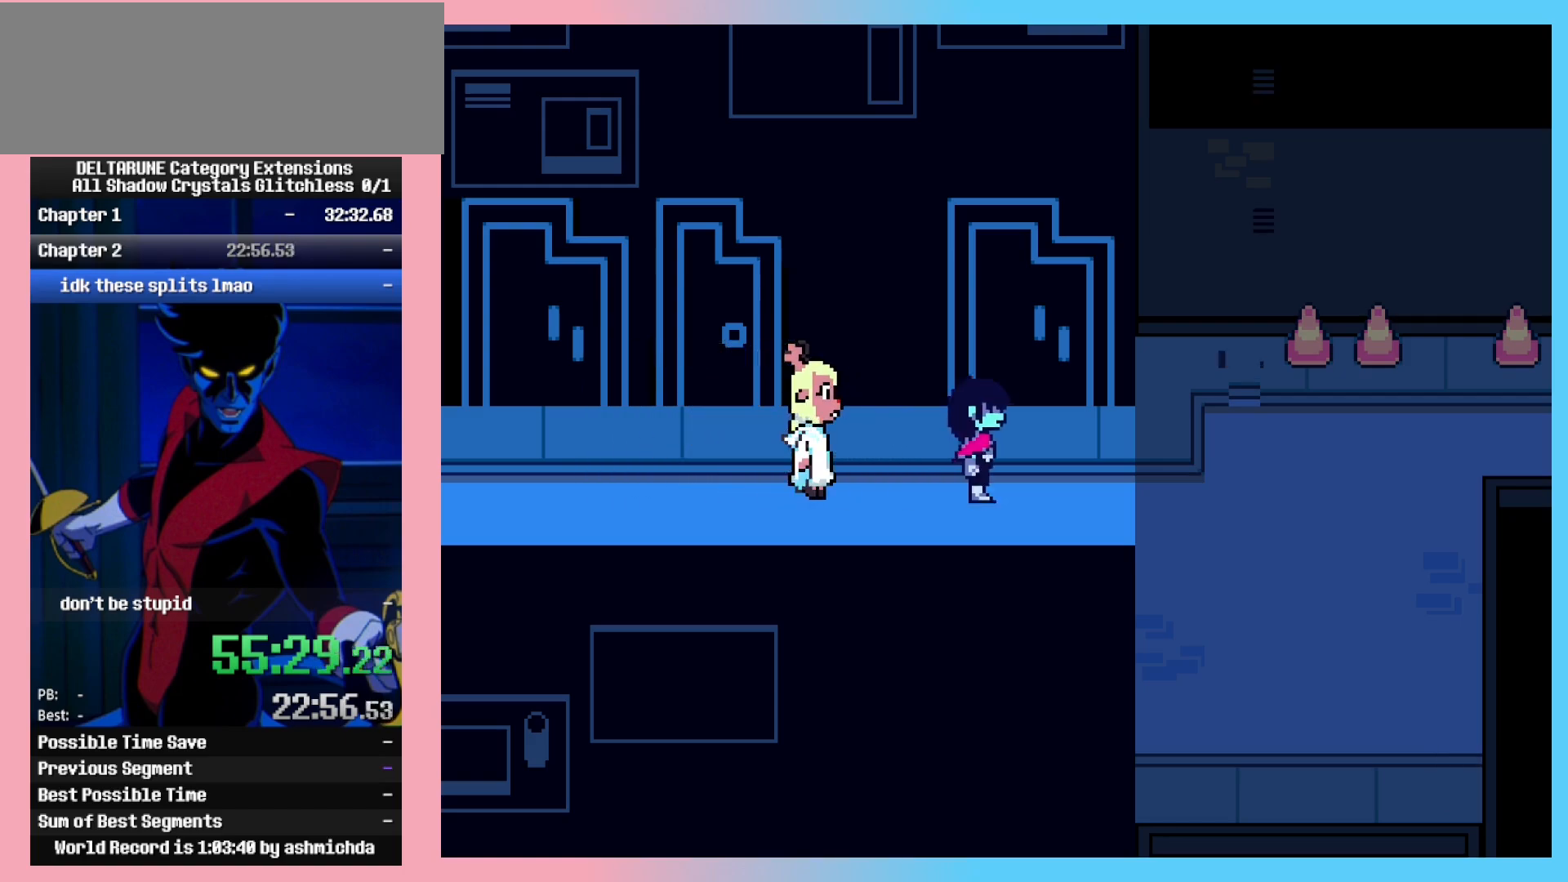
{"keys": ["right"], "events": []}
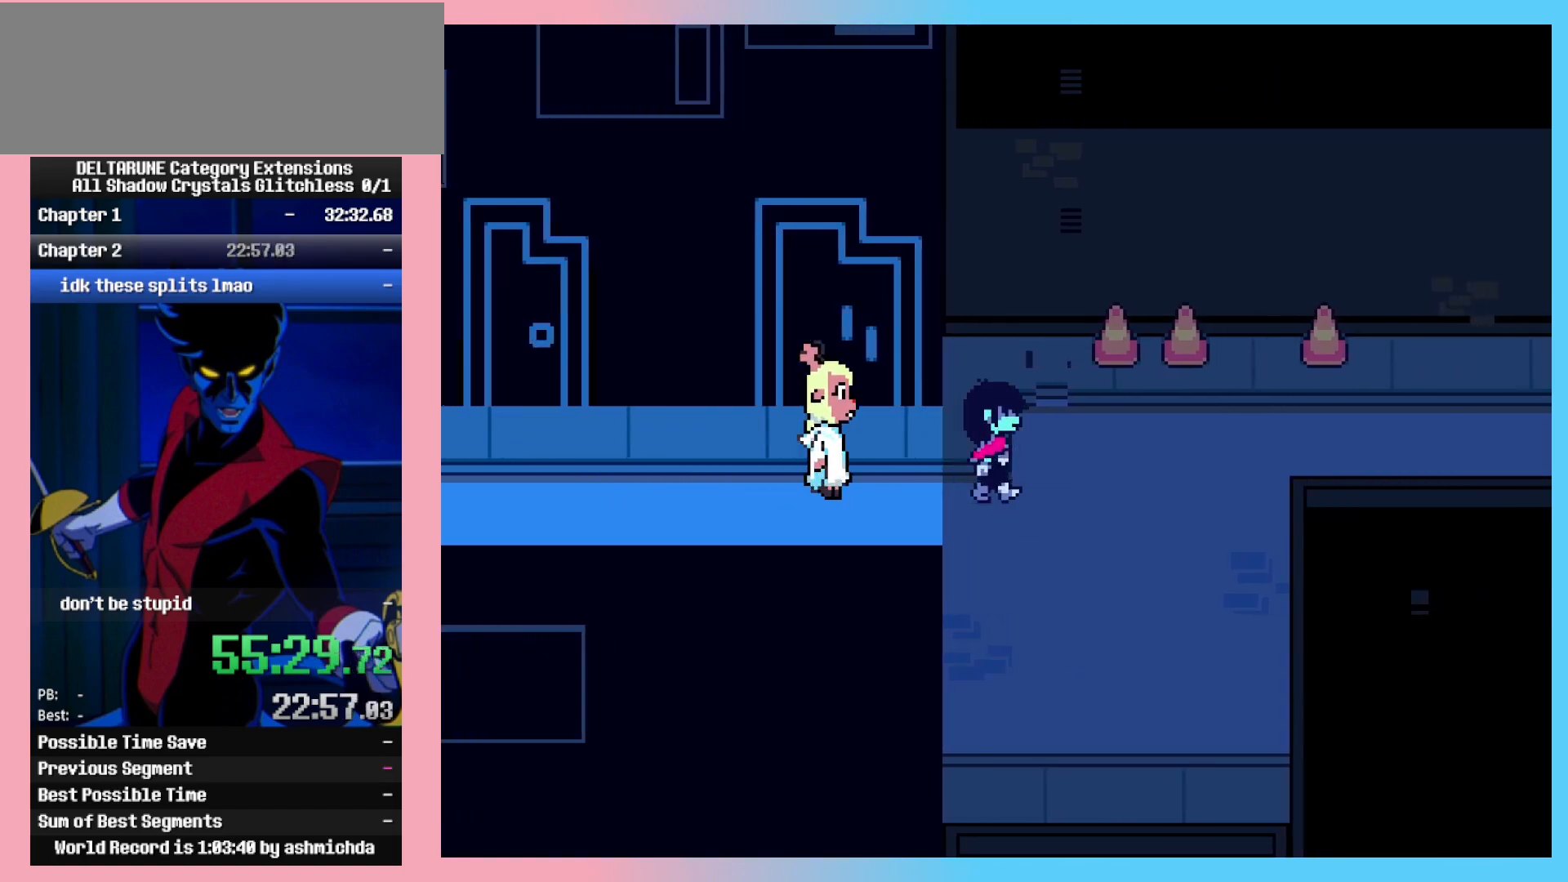
{"keys": ["right"], "events": [[117, "up", "down"], [217, "up", "up"]]}
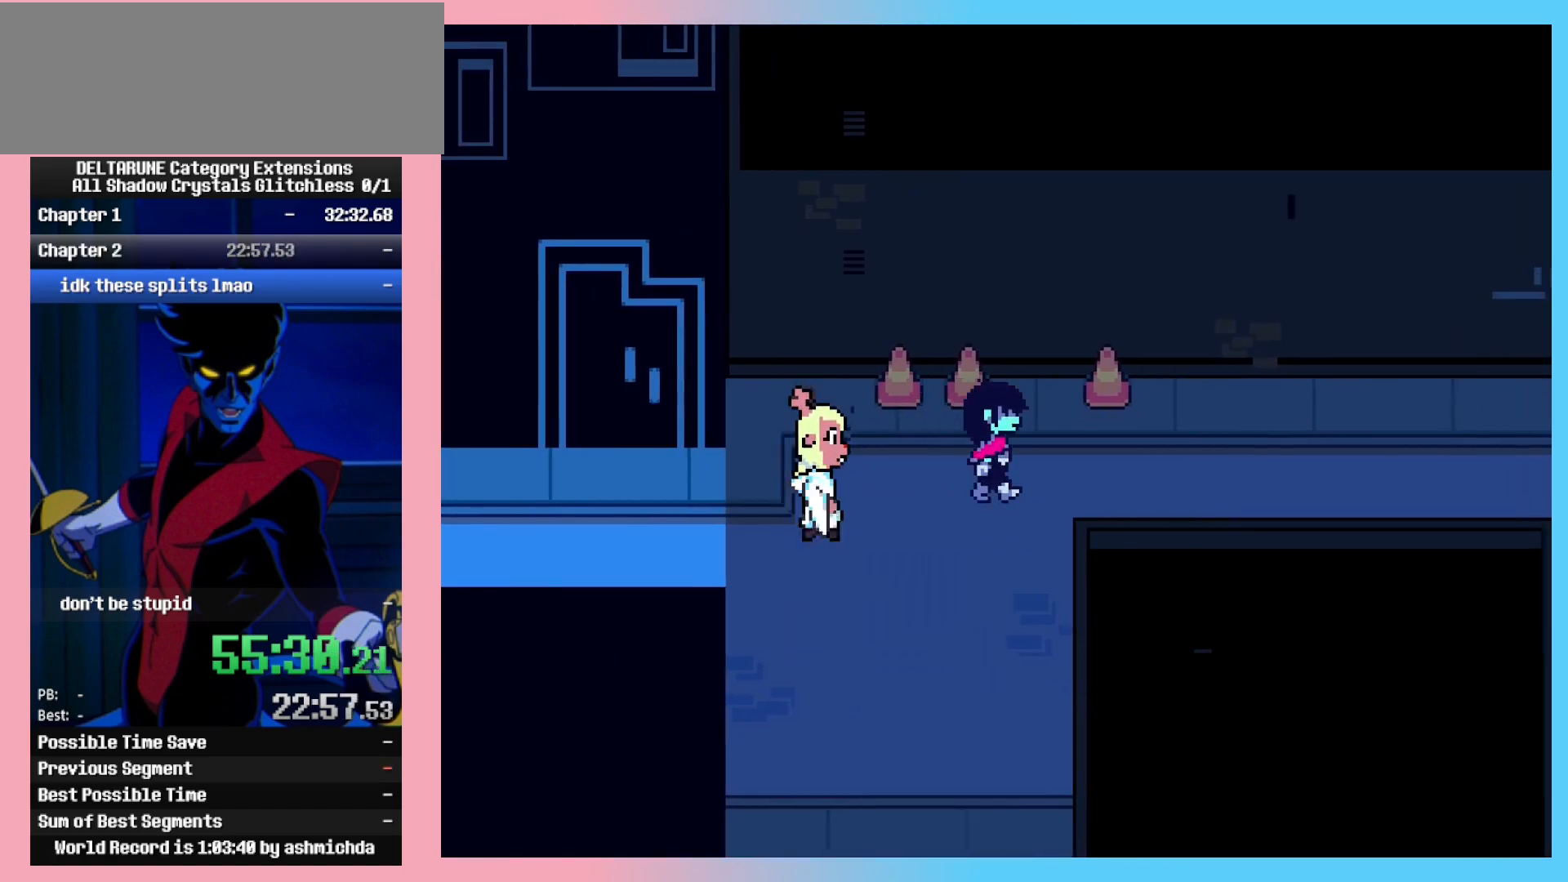
{"keys": ["right"], "events": []}
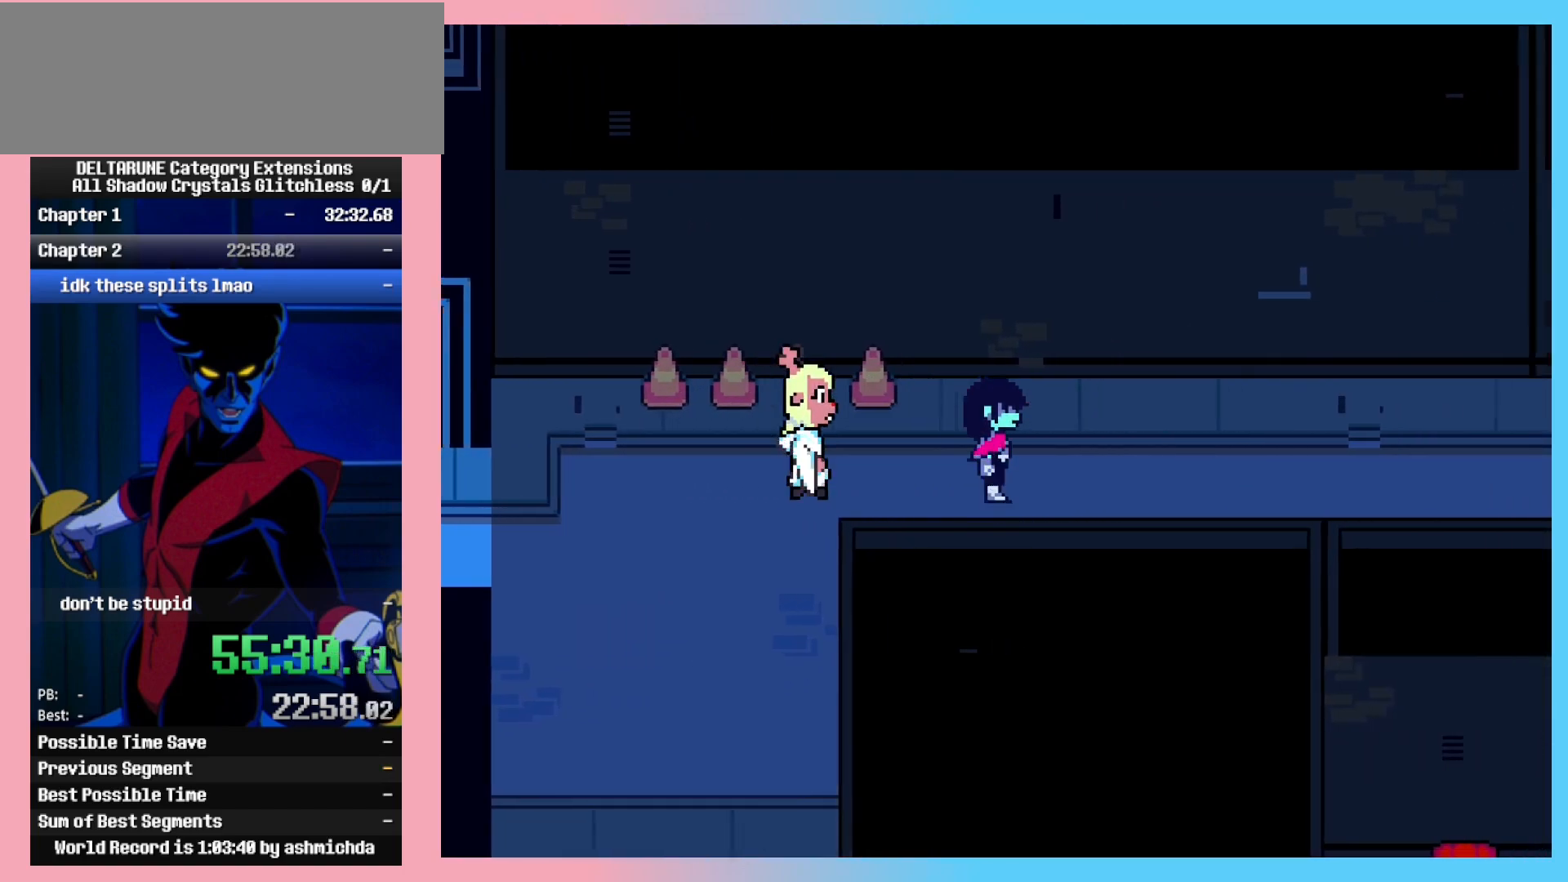
{"keys": ["right"], "events": []}
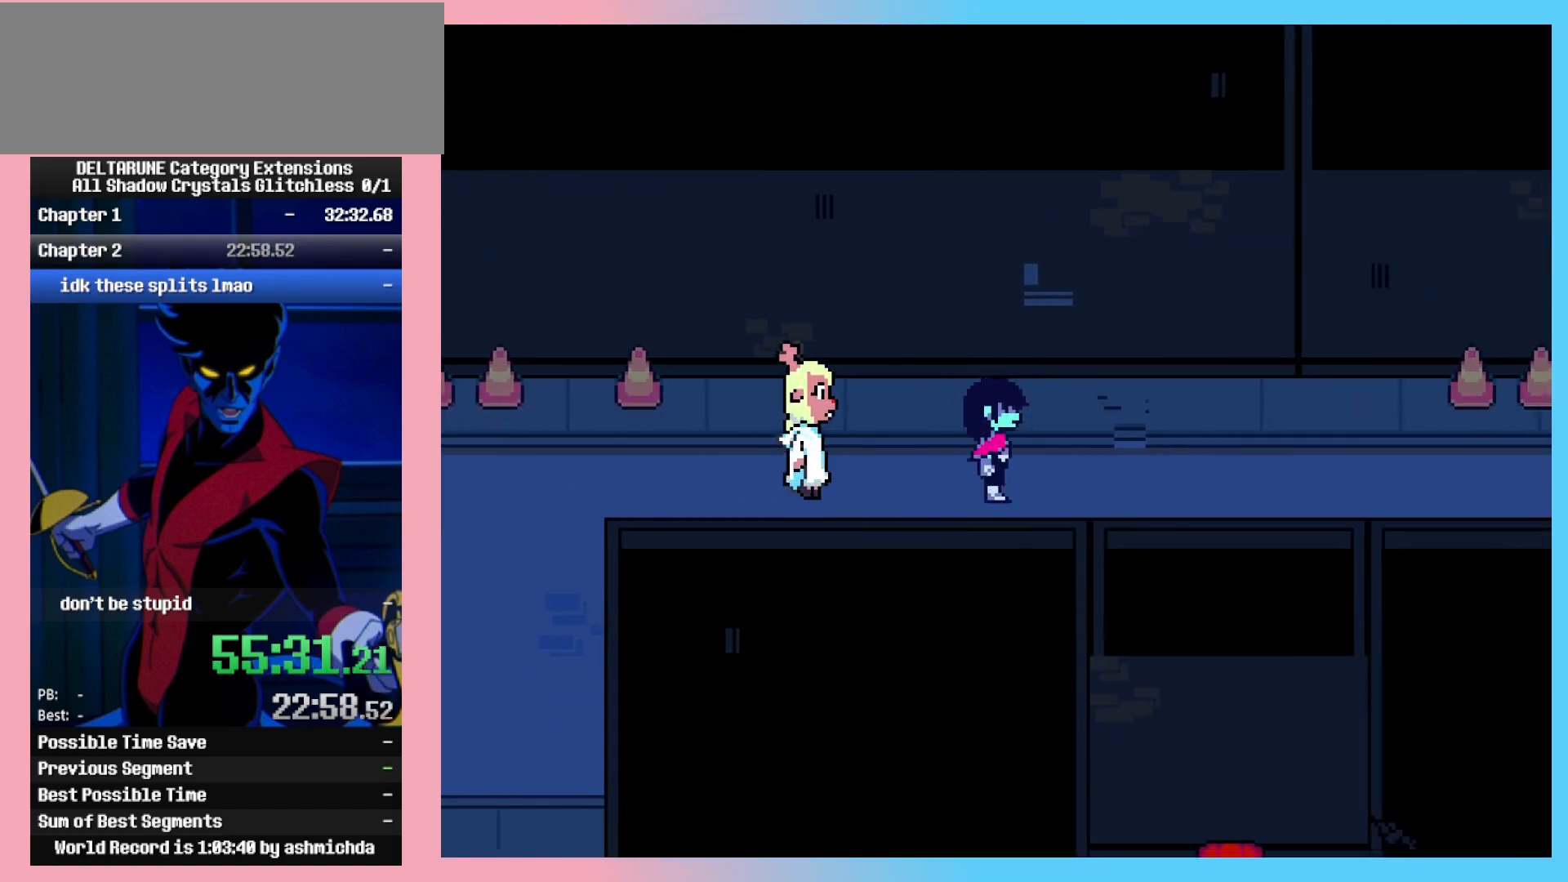
{"keys": ["right"], "events": []}
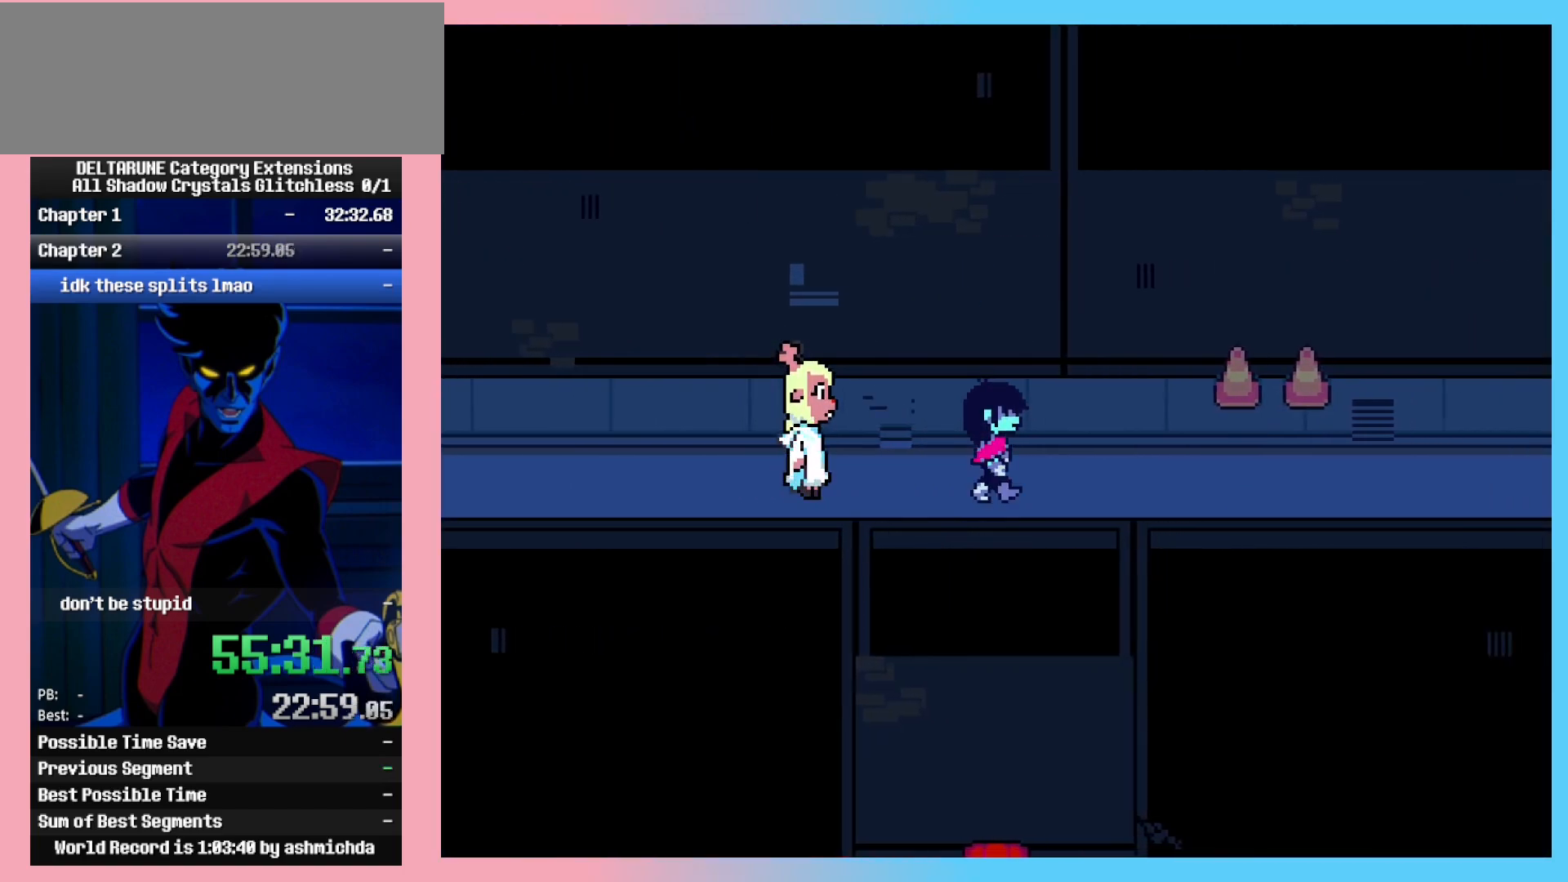
{"keys": ["right"], "events": []}
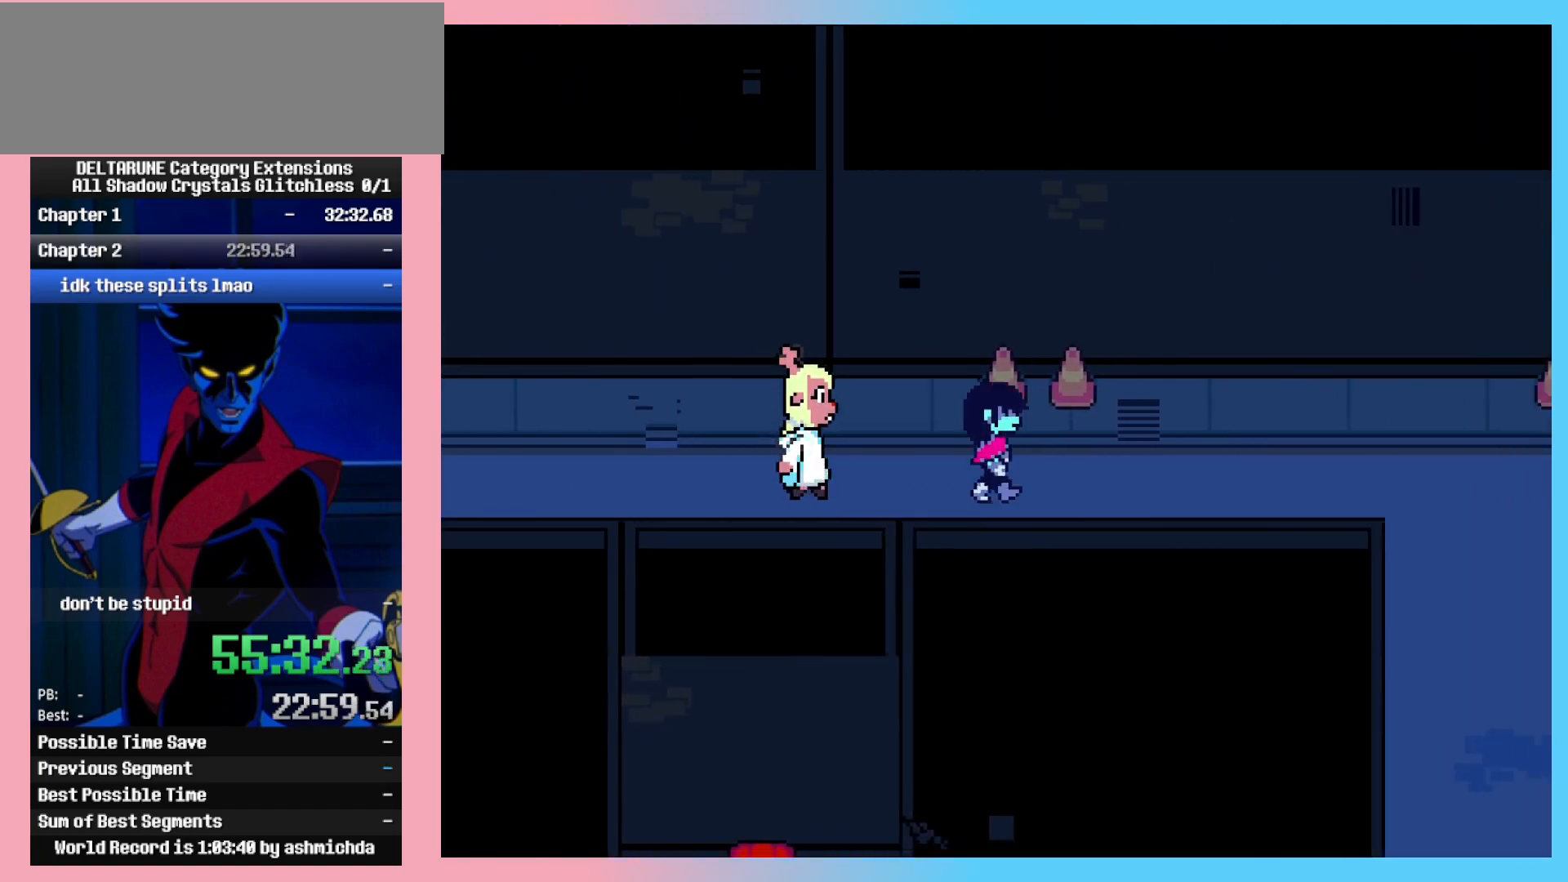
{"keys": ["right"], "events": []}
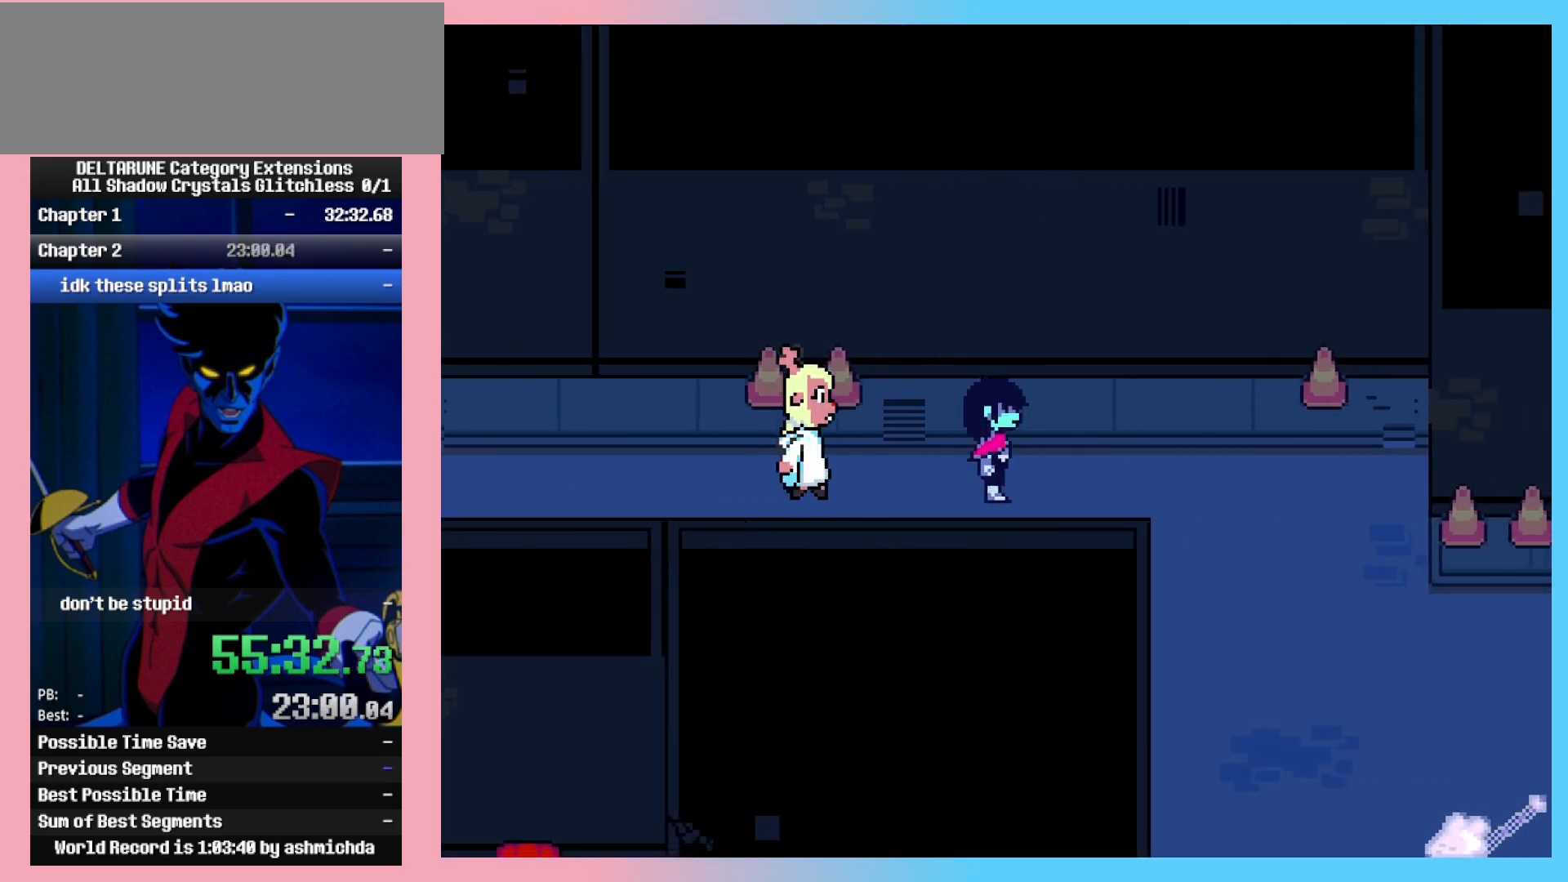
{"keys": ["right"], "events": []}